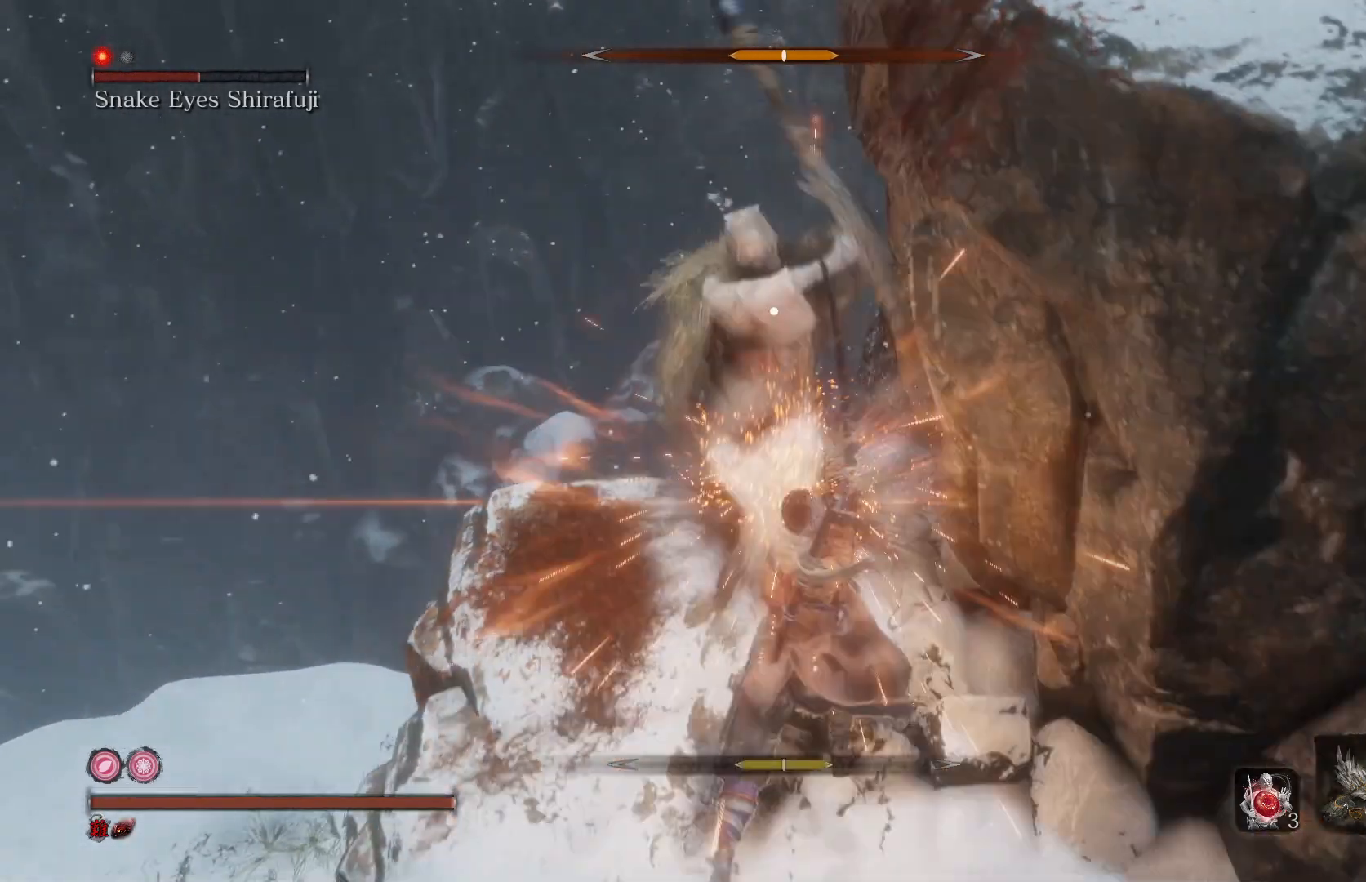
Gameplay with a controller (Xbox layout); each line is a JSON object with the inputs held at the frame after it. "events" lists button and stick changes between this image and that frame as [ms after this image, input, new state], when the widget could be followed in between.
{"buttons": [], "left_stick": "center", "right_stick": "center", "events": [[67, "R1", "up"]]}
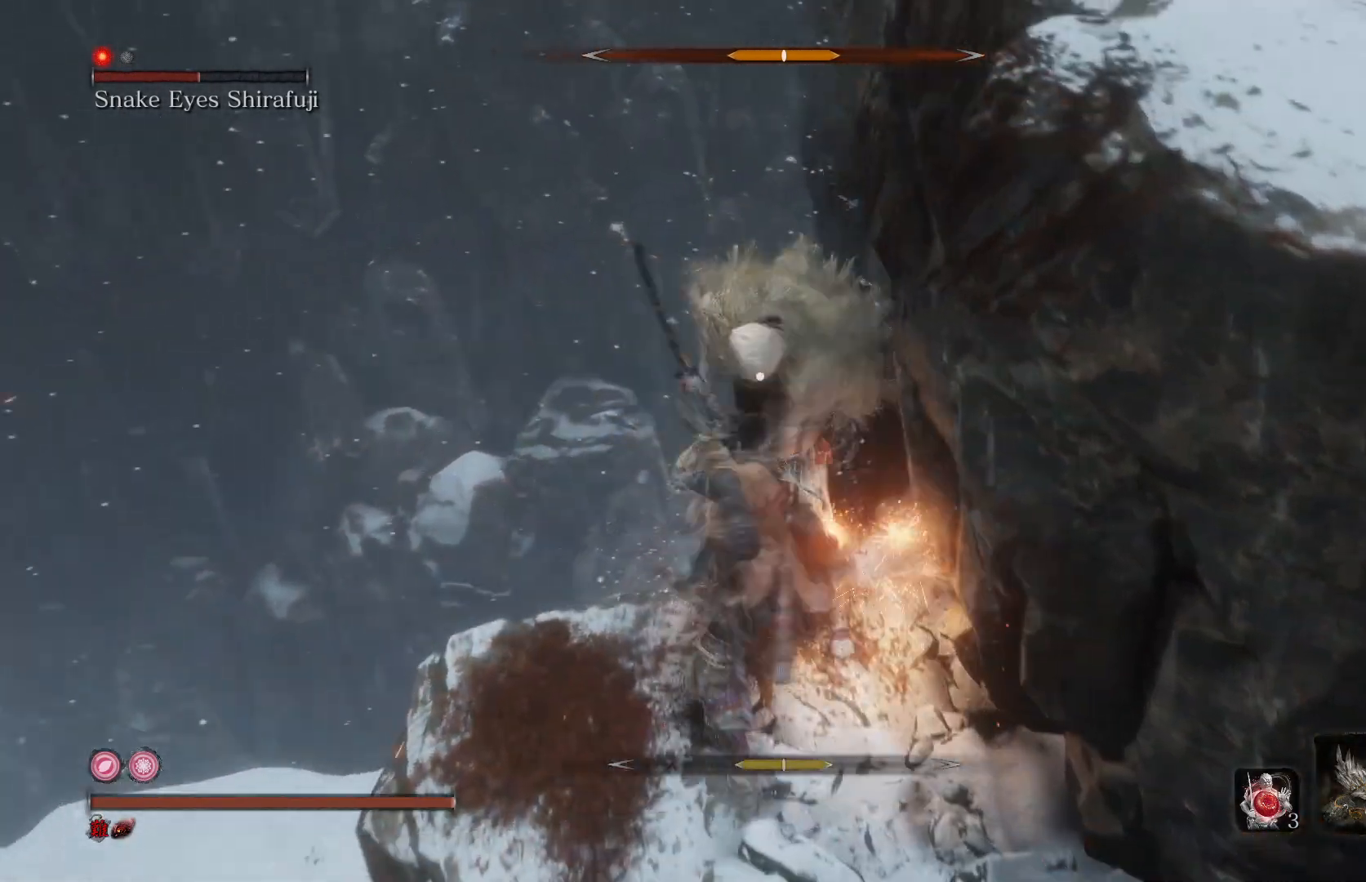
{"buttons": [], "left_stick": "down-right", "right_stick": "center", "events": [[67, "R1", "down"], [200, "R1", "up"], [400, "left_stick", "down-right"]]}
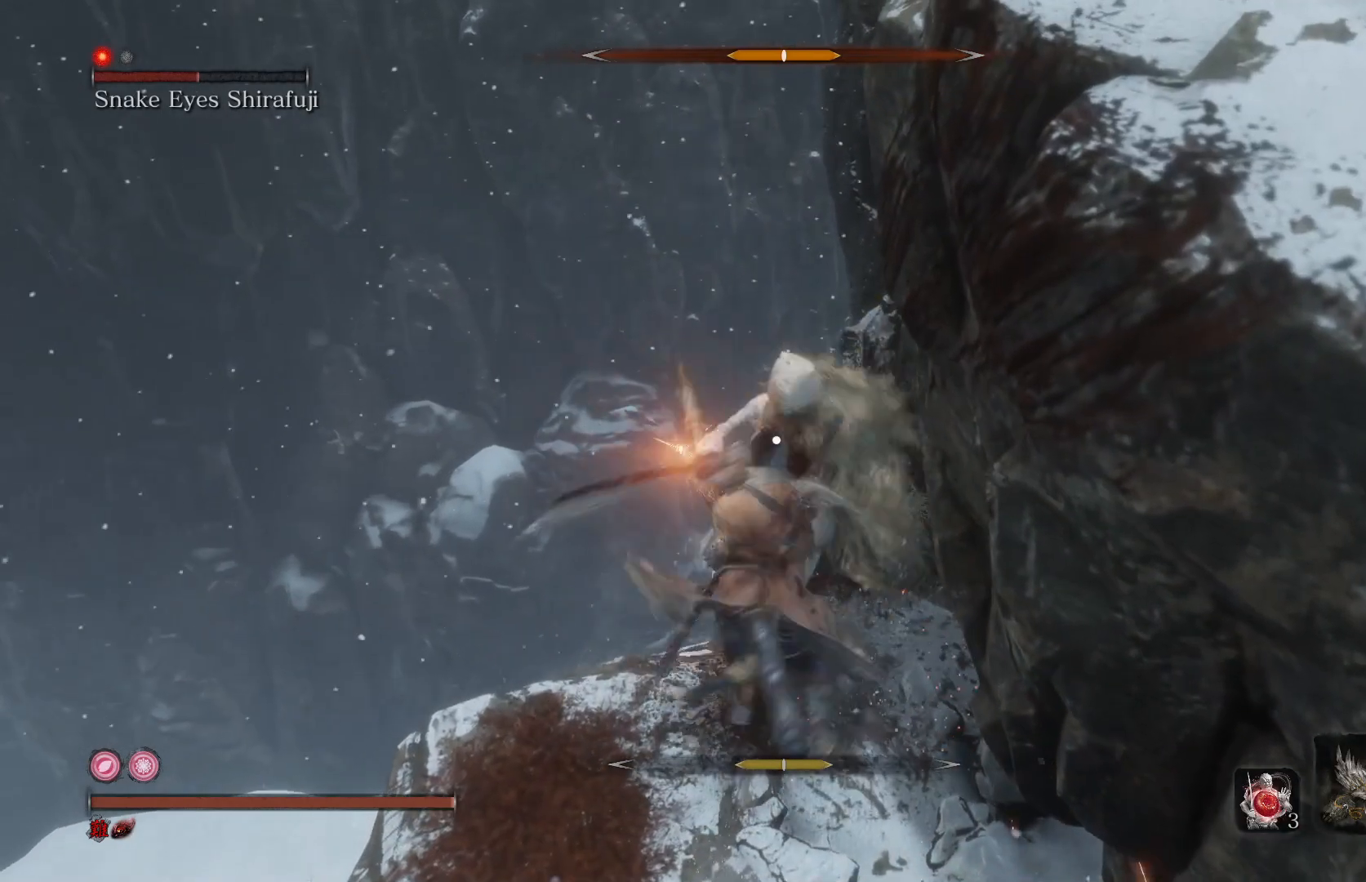
{"buttons": [], "left_stick": "down-right", "right_stick": "center", "events": []}
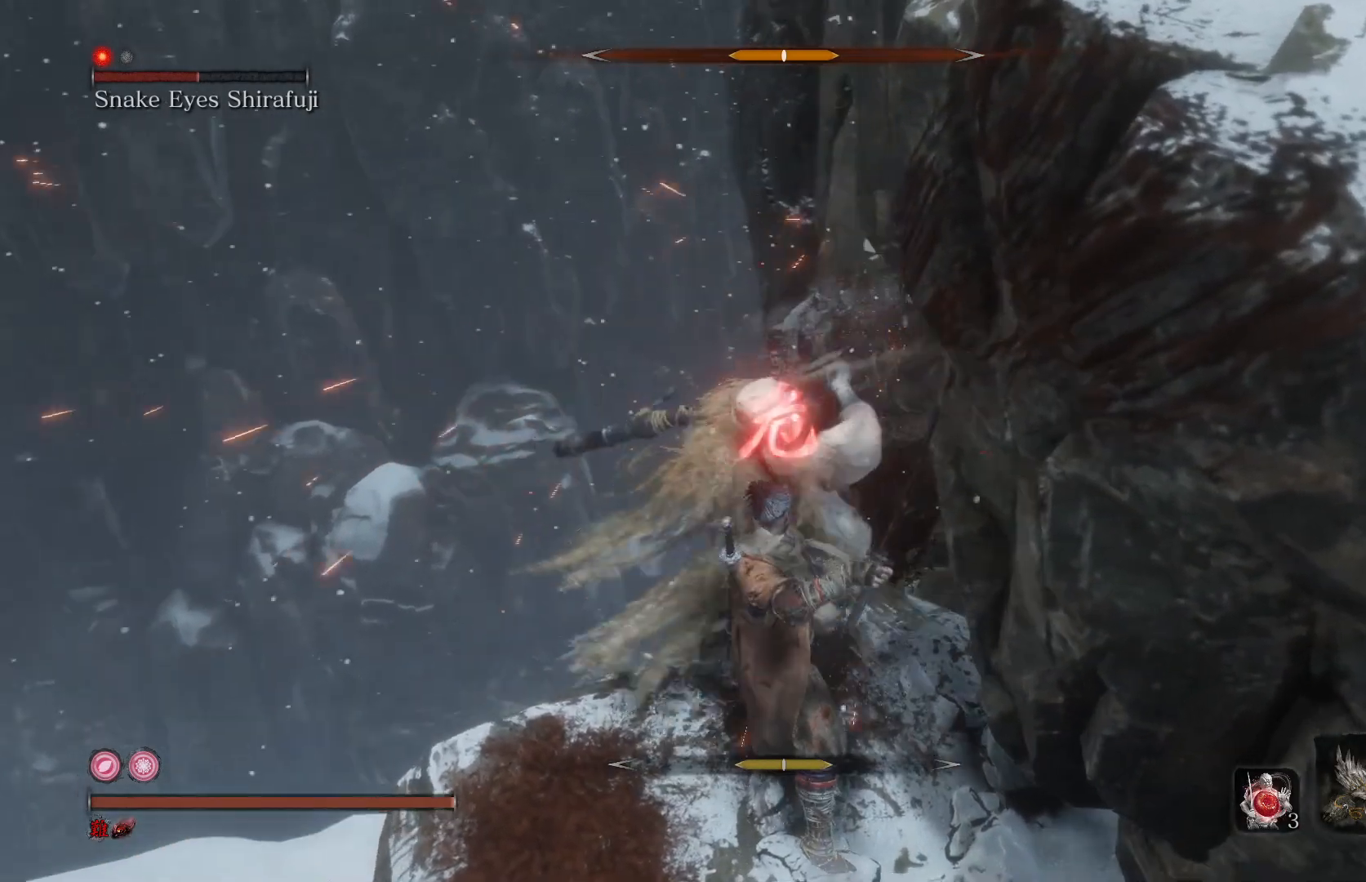
{"buttons": [], "left_stick": "center", "right_stick": "center", "events": [[433, "left_stick", "center"]]}
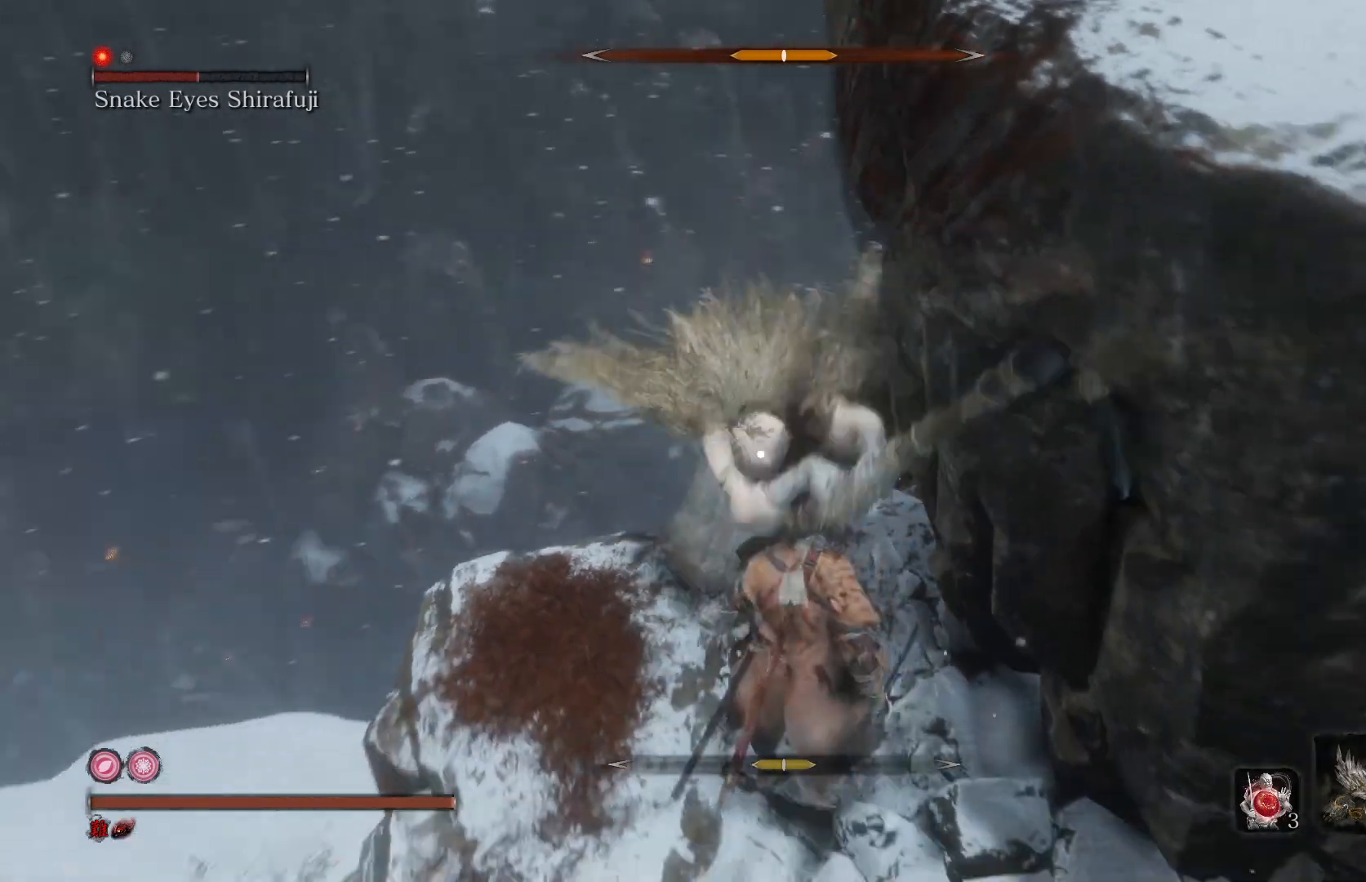
{"buttons": ["L1"], "left_stick": "center", "right_stick": "center", "events": [[300, "L1", "down"]]}
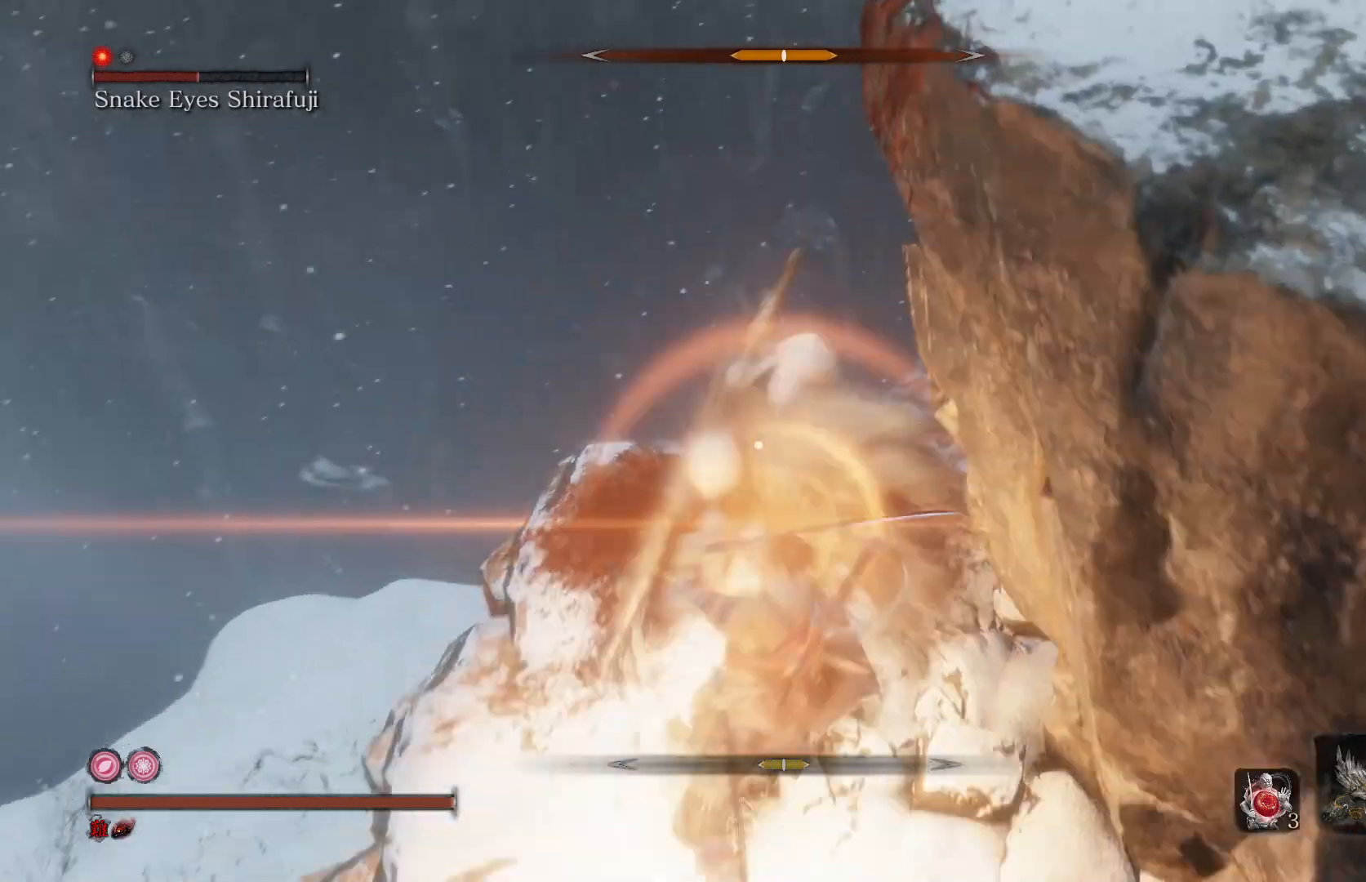
{"buttons": [], "left_stick": "center", "right_stick": "center", "events": [[33, "L1", "up"], [167, "R1", "down"], [300, "R1", "up"]]}
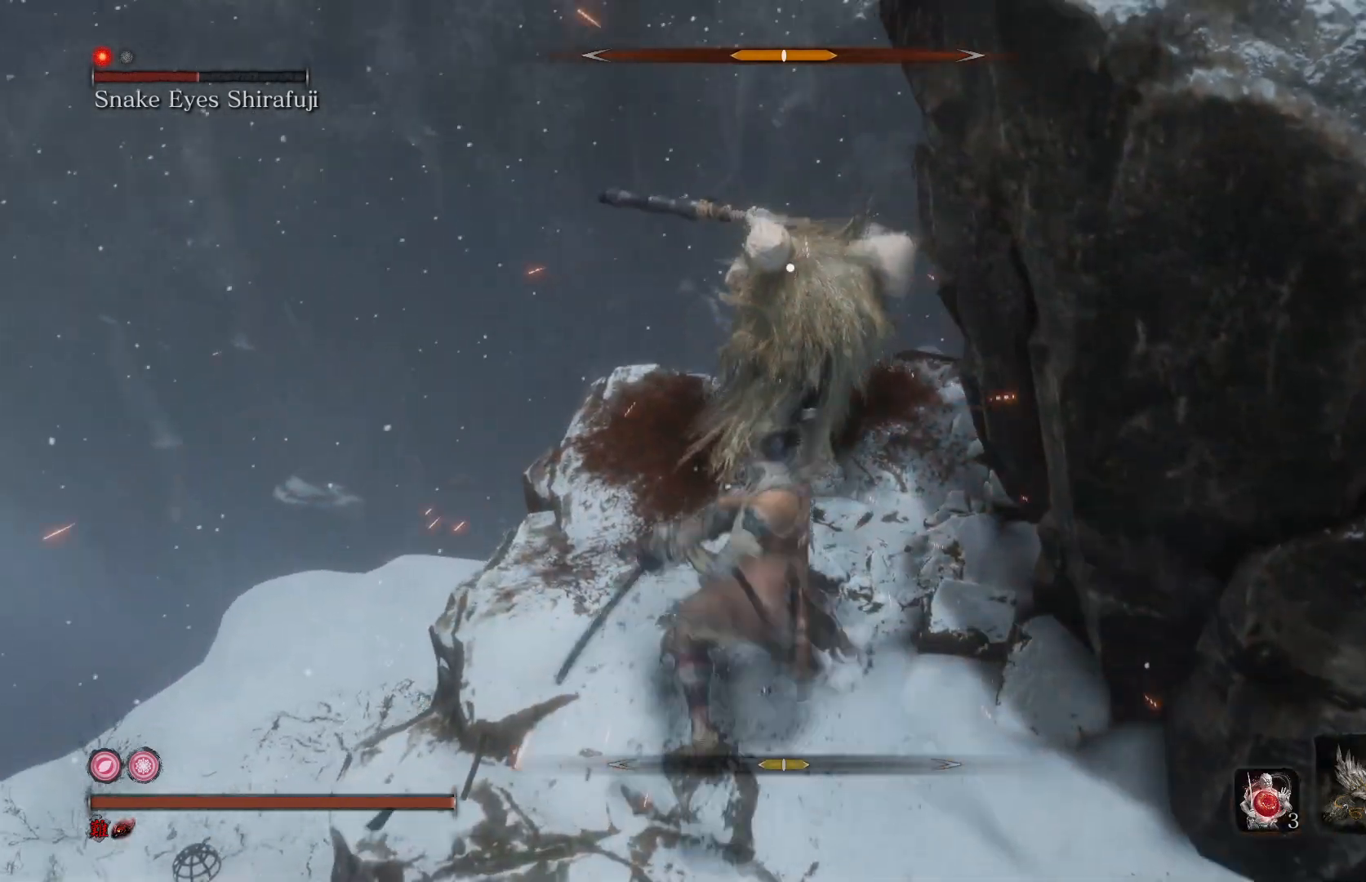
{"buttons": [], "left_stick": "center", "right_stick": "center", "events": [[200, "R1", "down"], [367, "R1", "up"]]}
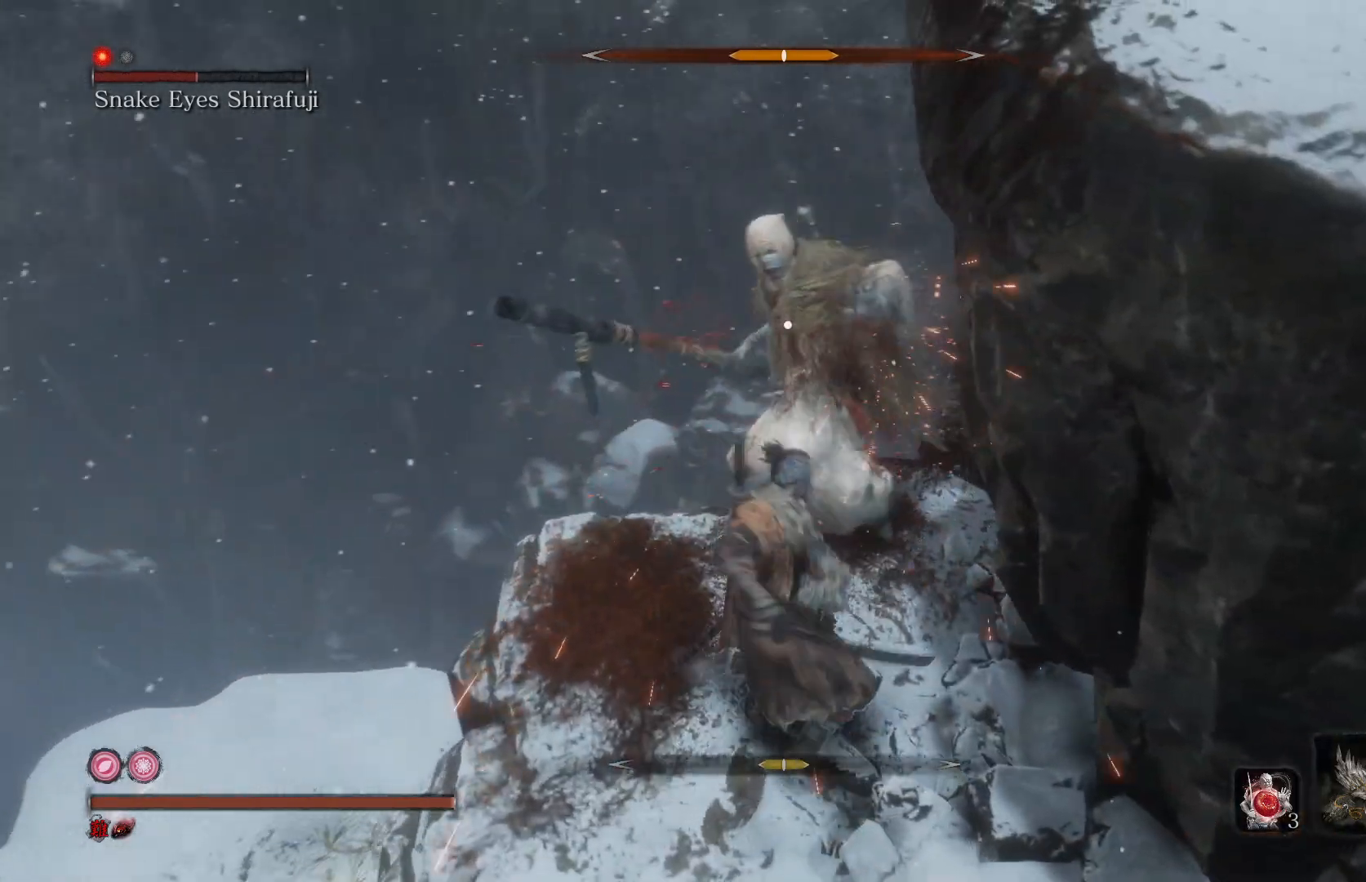
{"buttons": [], "left_stick": "center", "right_stick": "center", "events": [[300, "R1", "down"], [500, "R1", "up"]]}
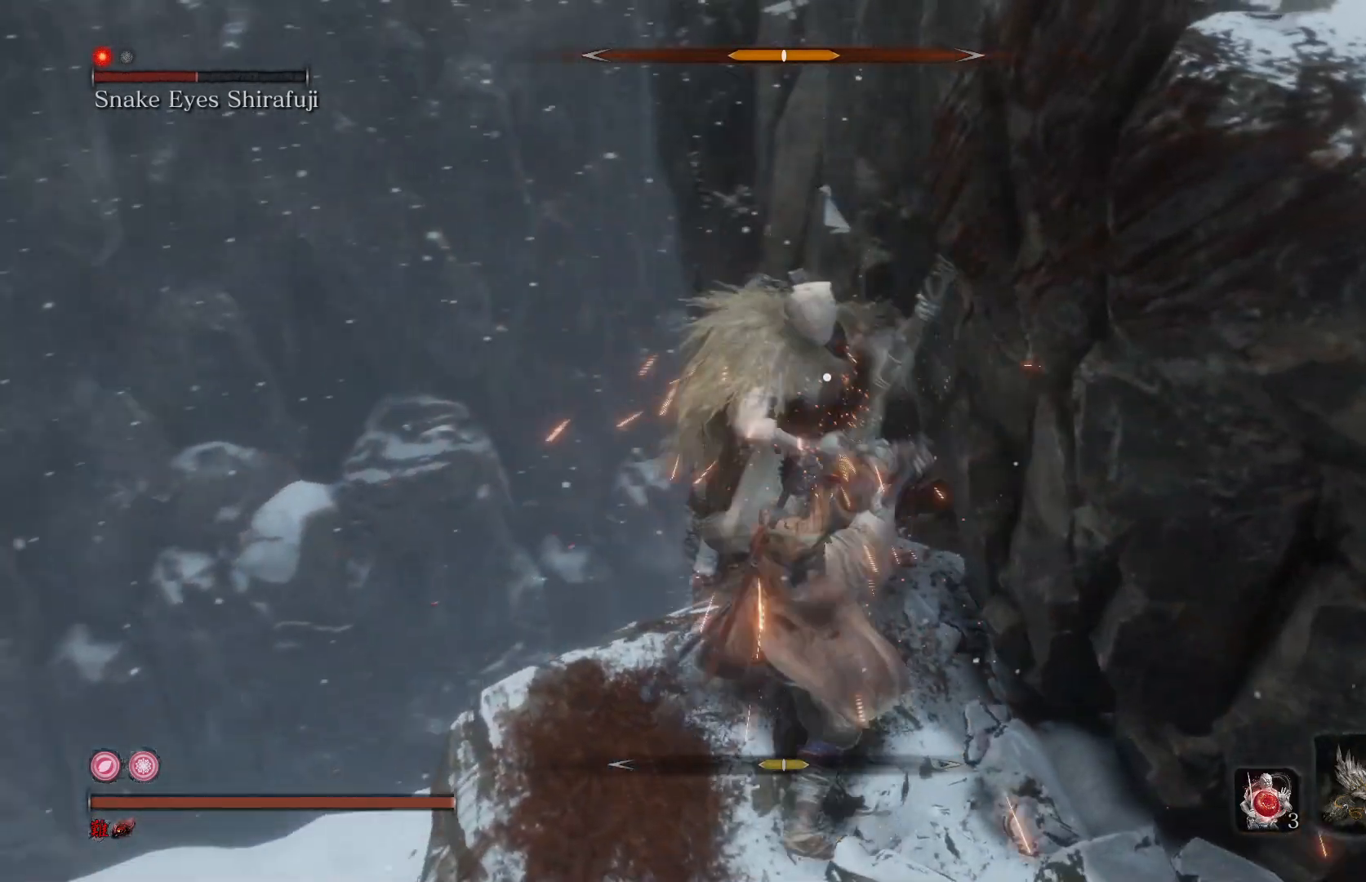
{"buttons": [], "left_stick": "down", "right_stick": "center", "events": [[100, "left_stick", "down"]]}
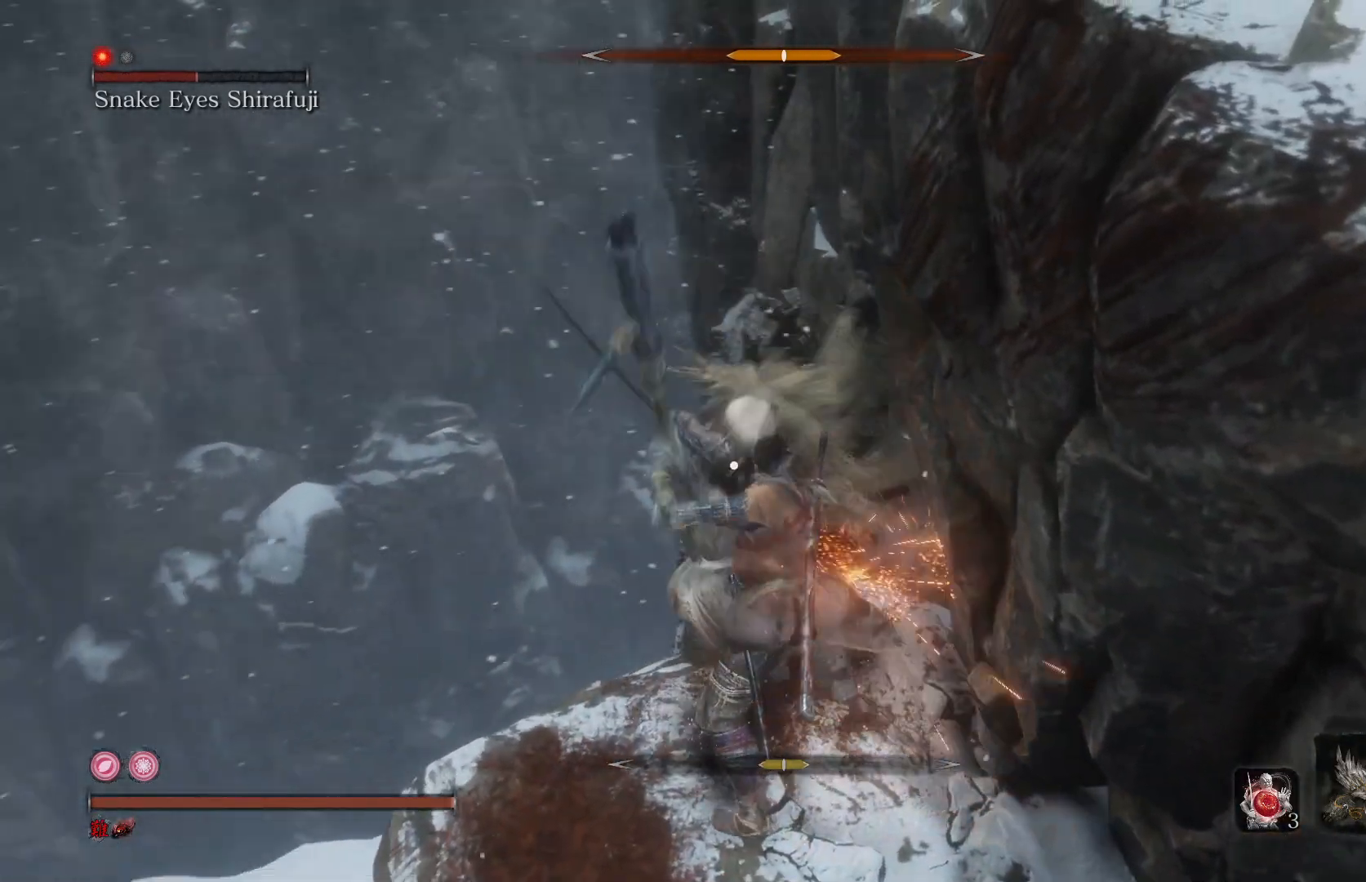
{"buttons": [], "left_stick": "down", "right_stick": "center", "events": []}
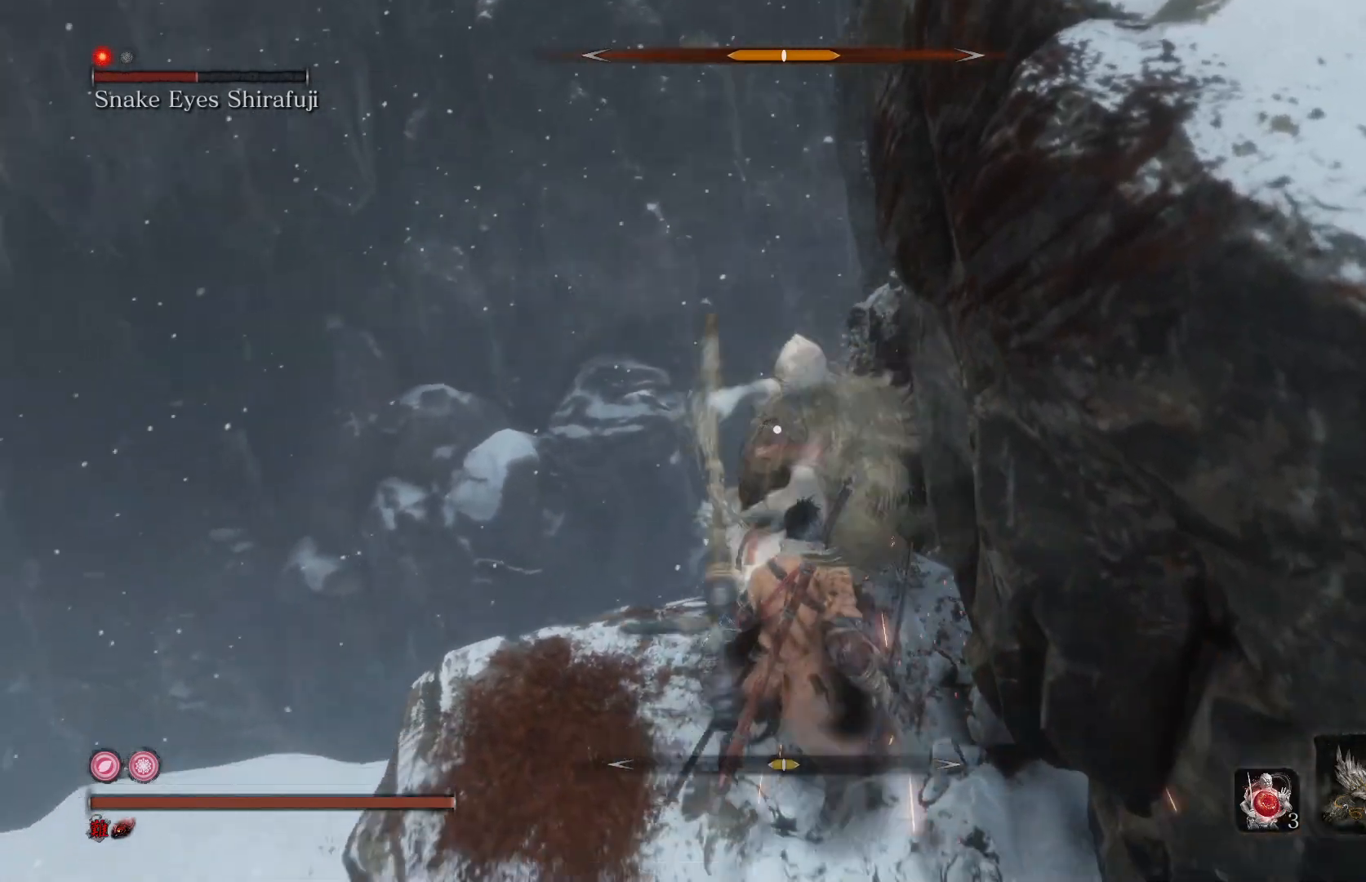
{"buttons": [], "left_stick": "center", "right_stick": "center", "events": [[100, "left_stick", "center"]]}
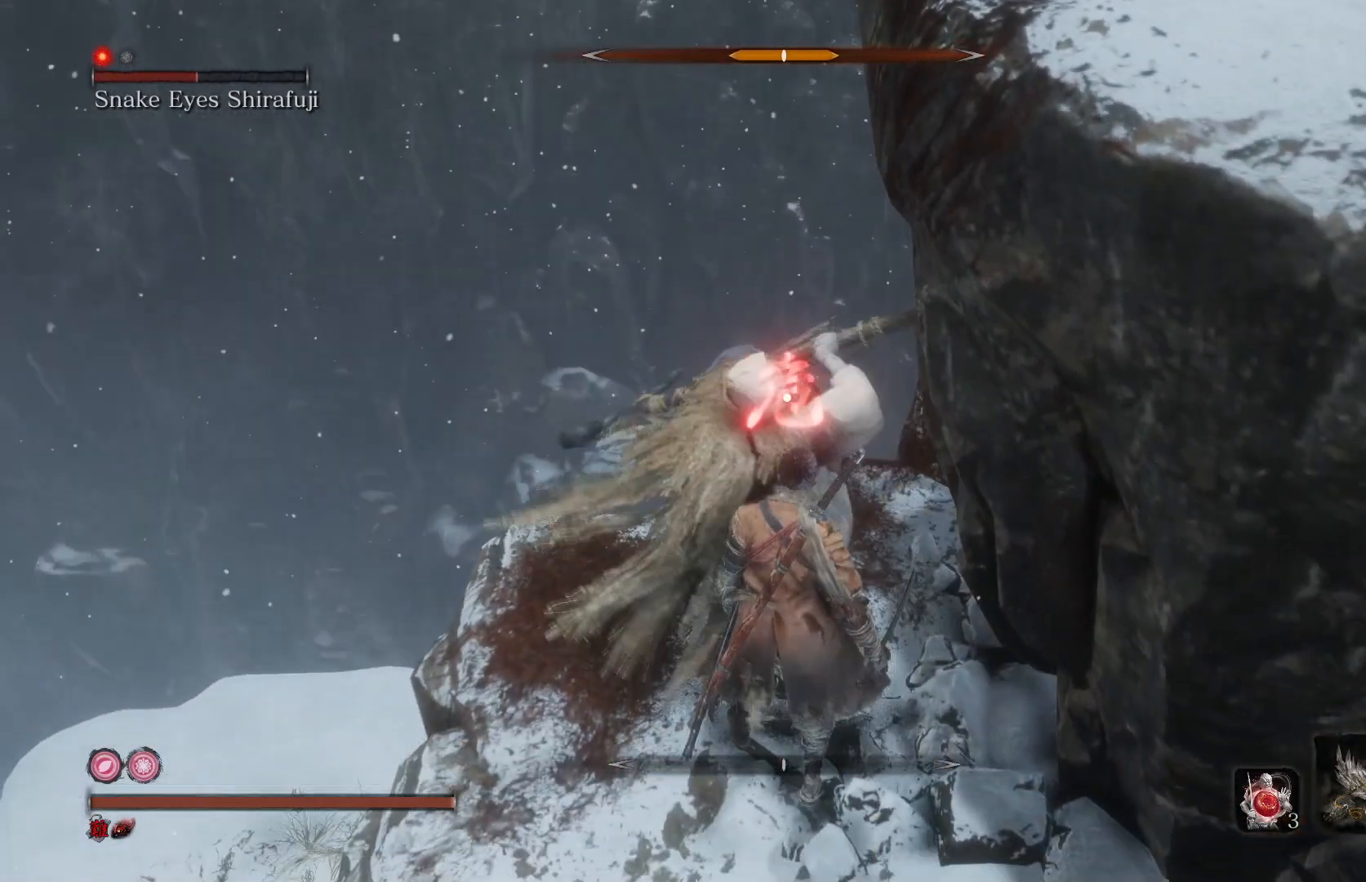
{"buttons": [], "left_stick": "center", "right_stick": "center", "events": []}
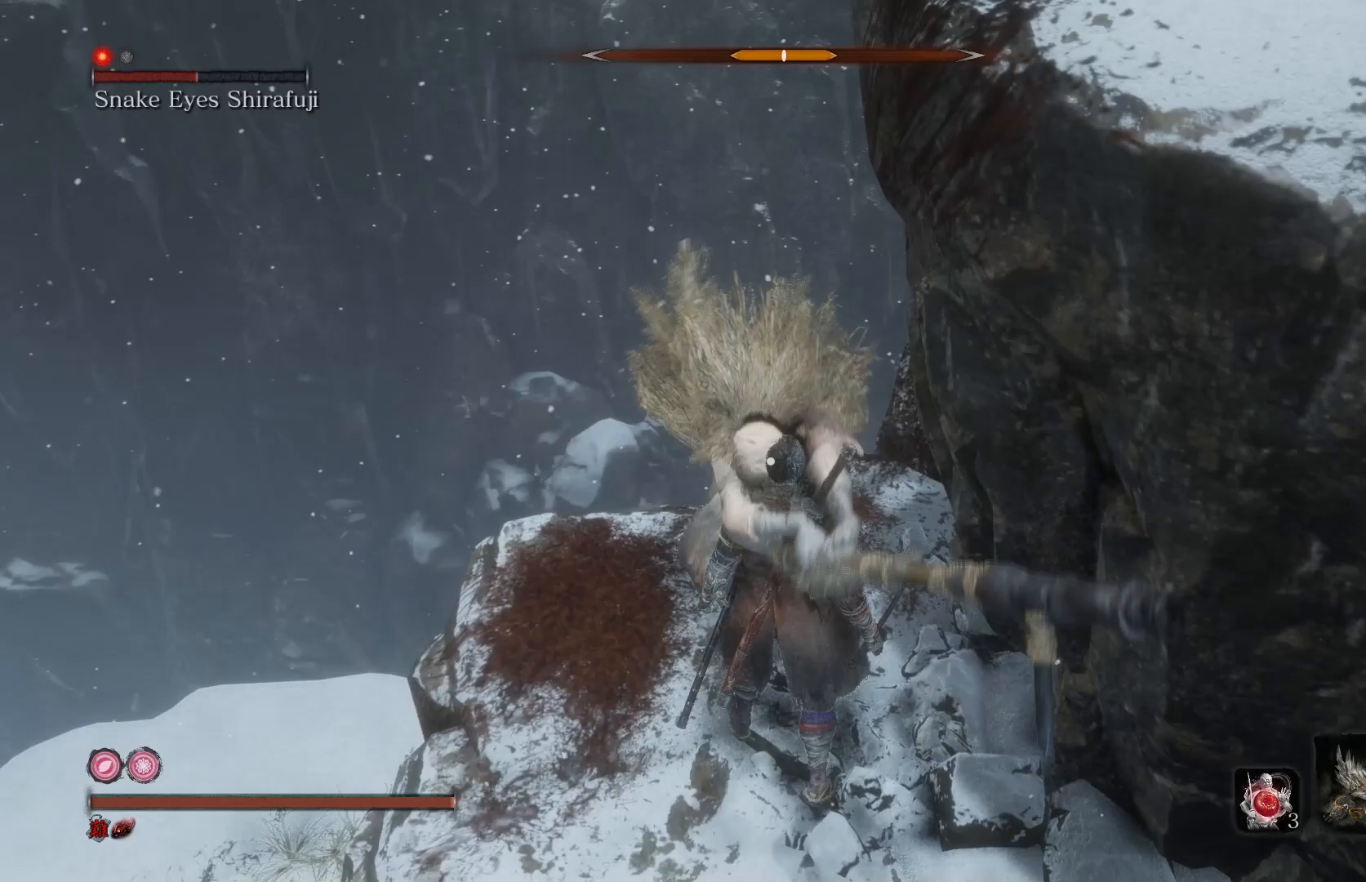
{"buttons": [], "left_stick": "center", "right_stick": "center", "events": [[233, "L1", "down"], [367, "L1", "up"]]}
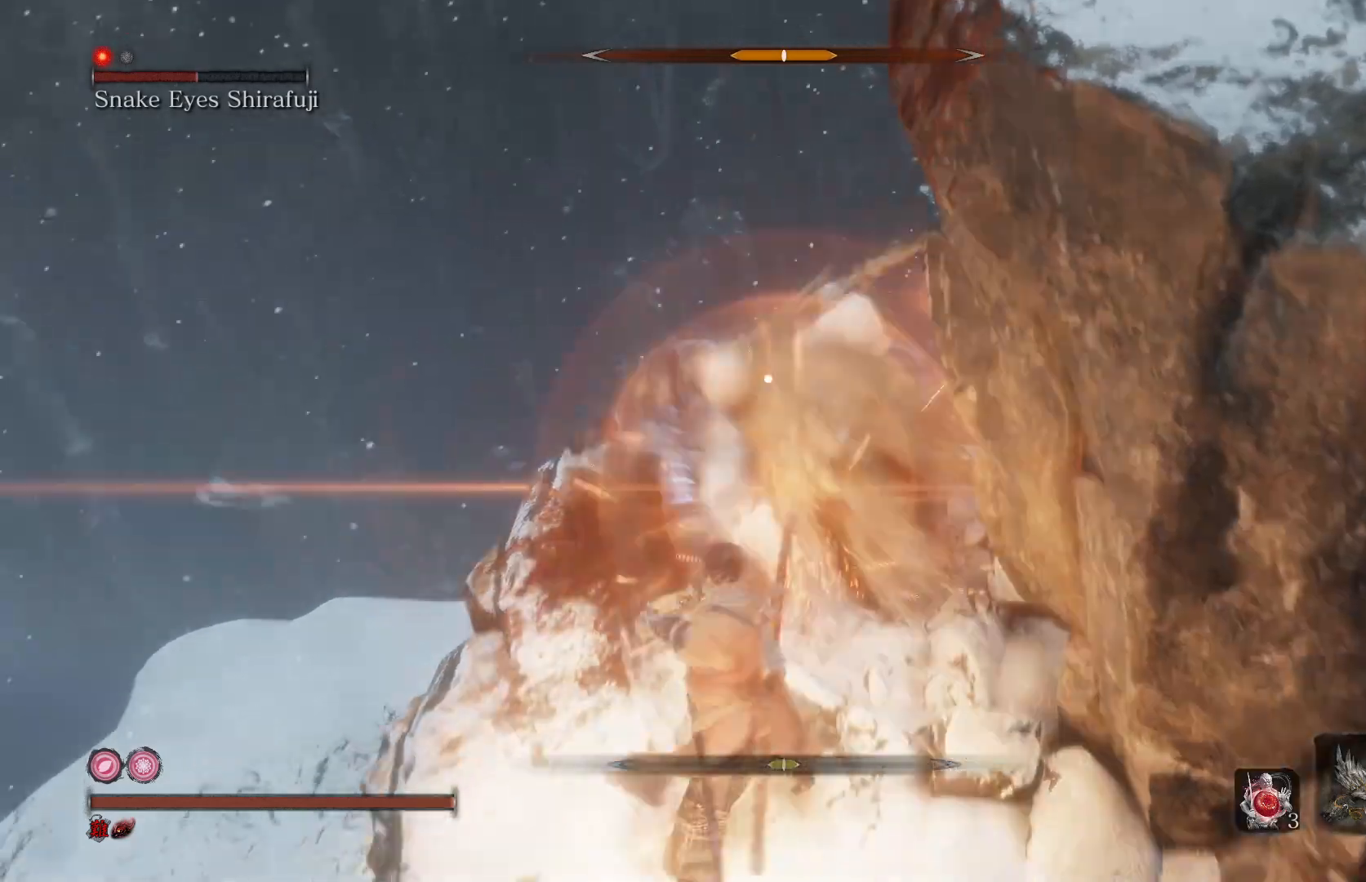
{"buttons": [], "left_stick": "center", "right_stick": "center", "events": [[33, "R1", "down"], [167, "R1", "up"]]}
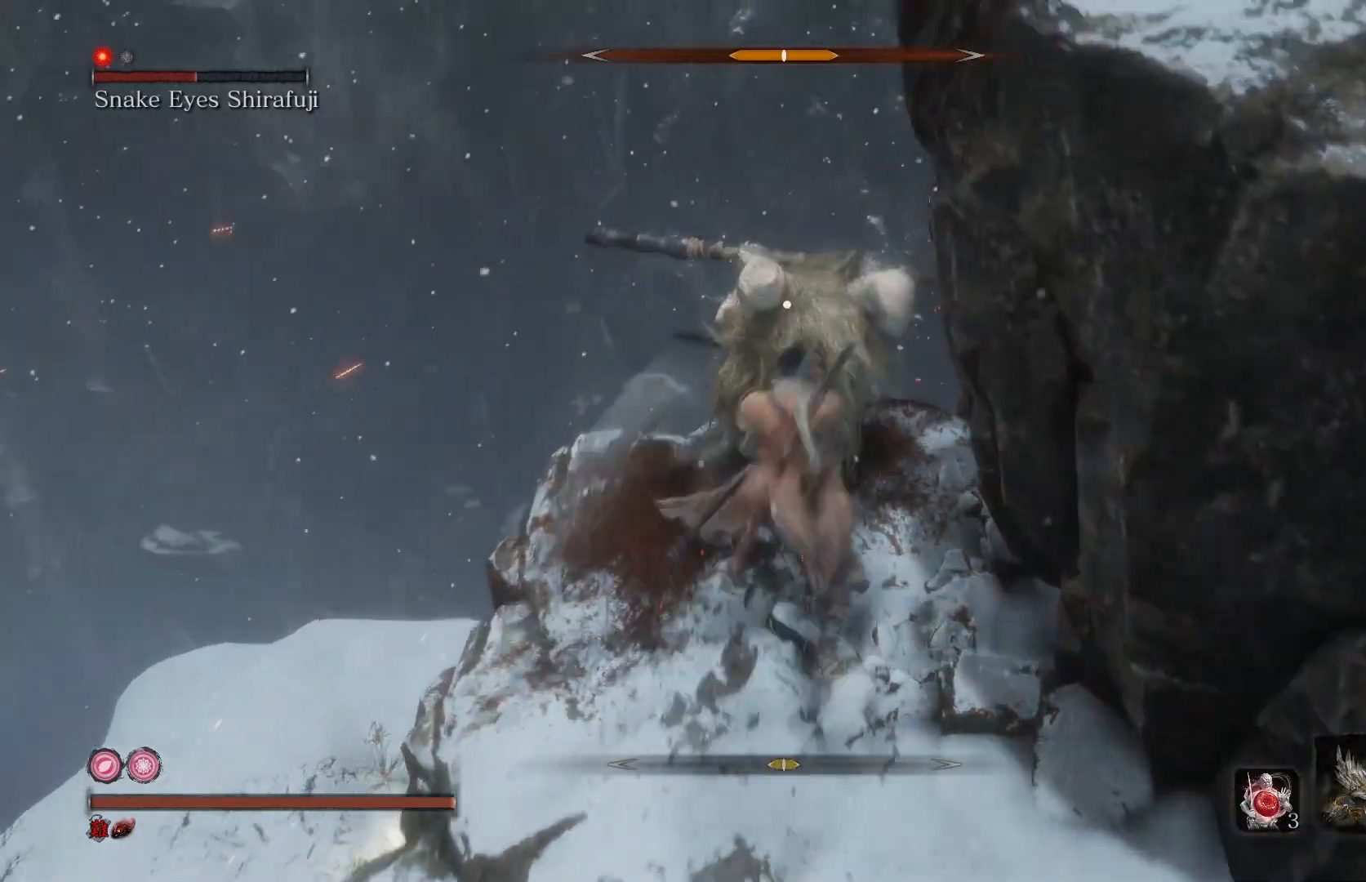
{"buttons": [], "left_stick": "center", "right_stick": "center", "events": [[67, "R1", "down"], [200, "R1", "up"]]}
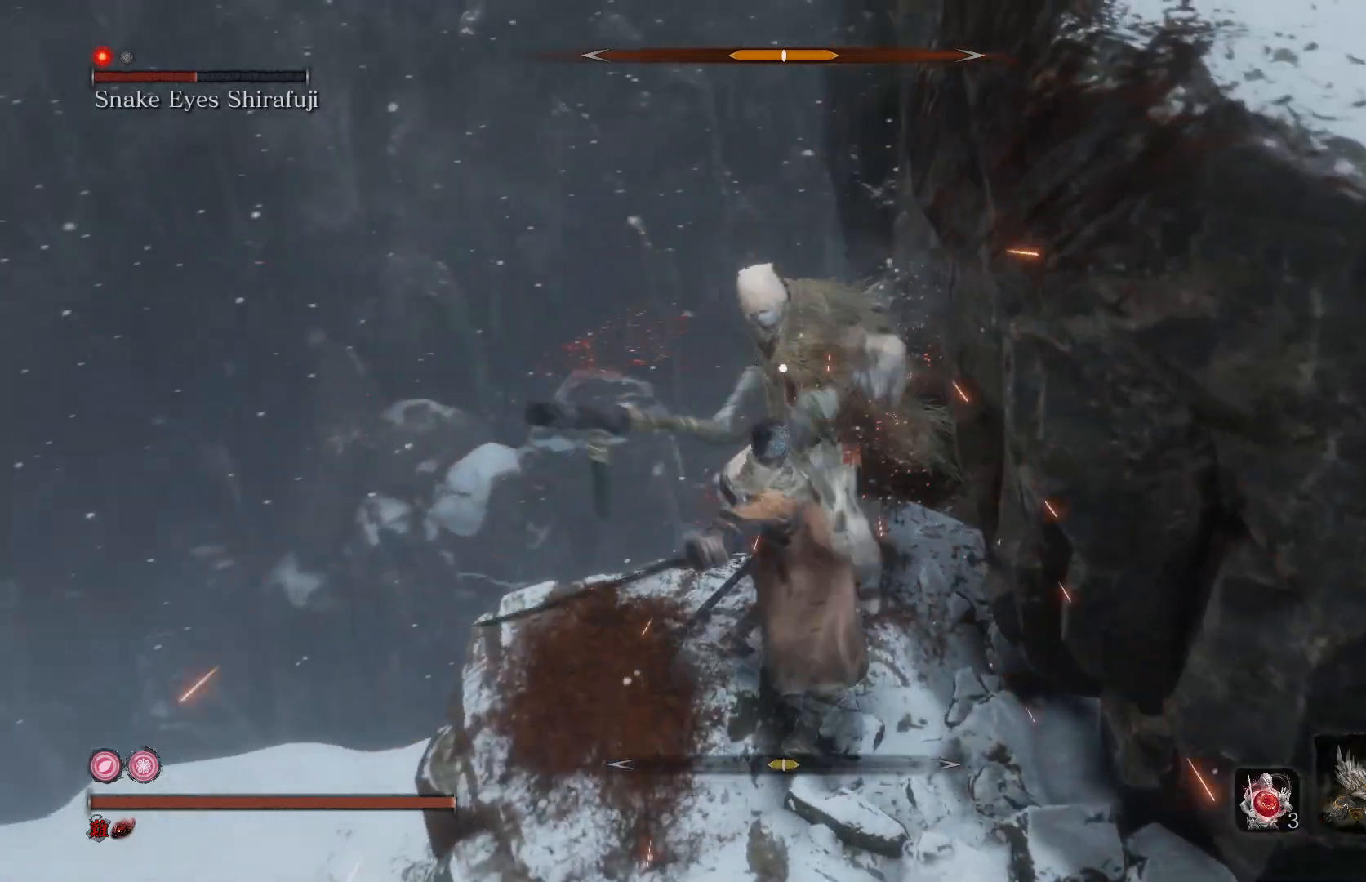
{"buttons": [], "left_stick": "center", "right_stick": "center", "events": [[200, "R1", "down"], [333, "R1", "up"]]}
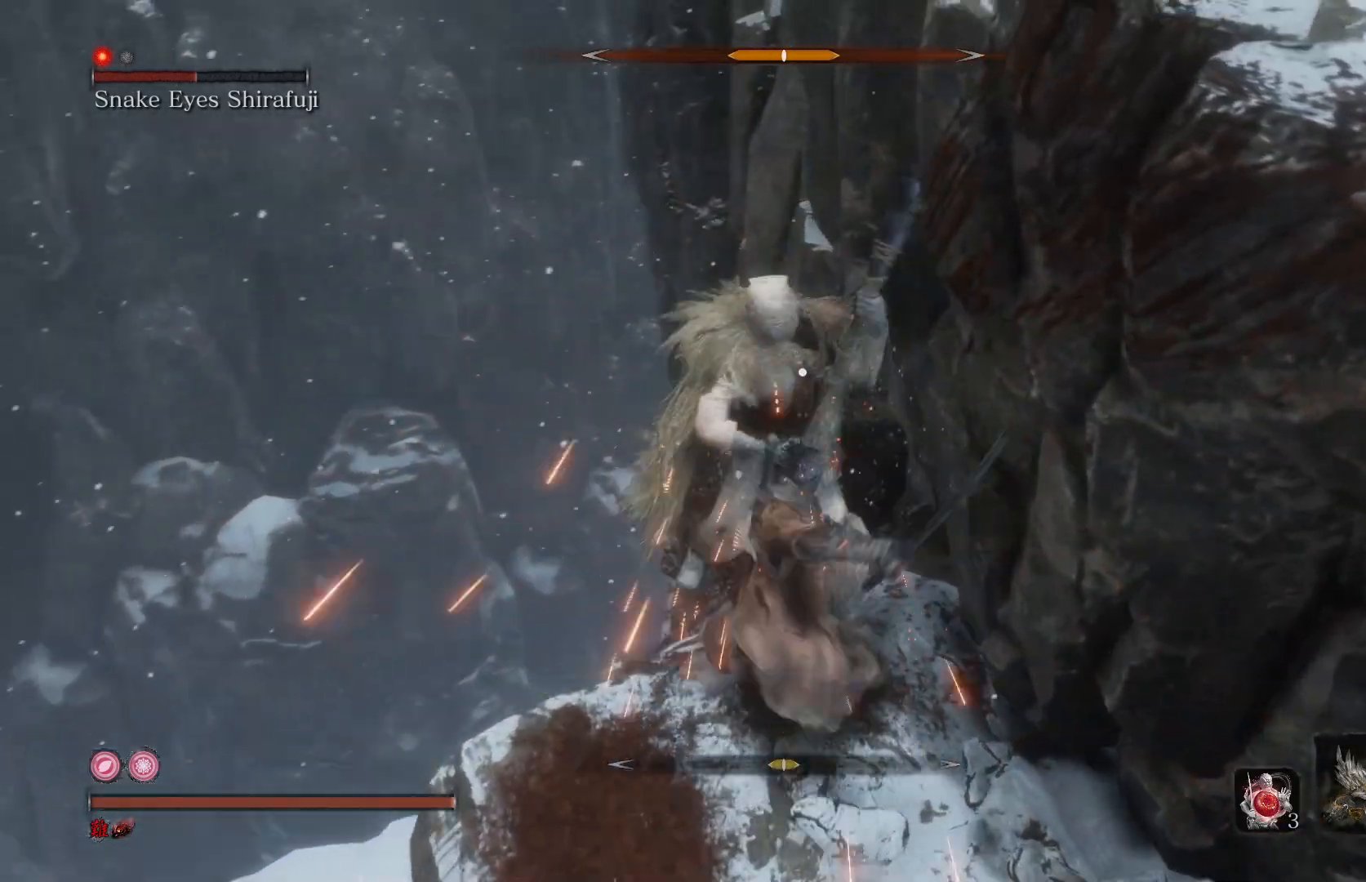
{"buttons": [], "left_stick": "down", "right_stick": "center", "events": [[133, "left_stick", "down"]]}
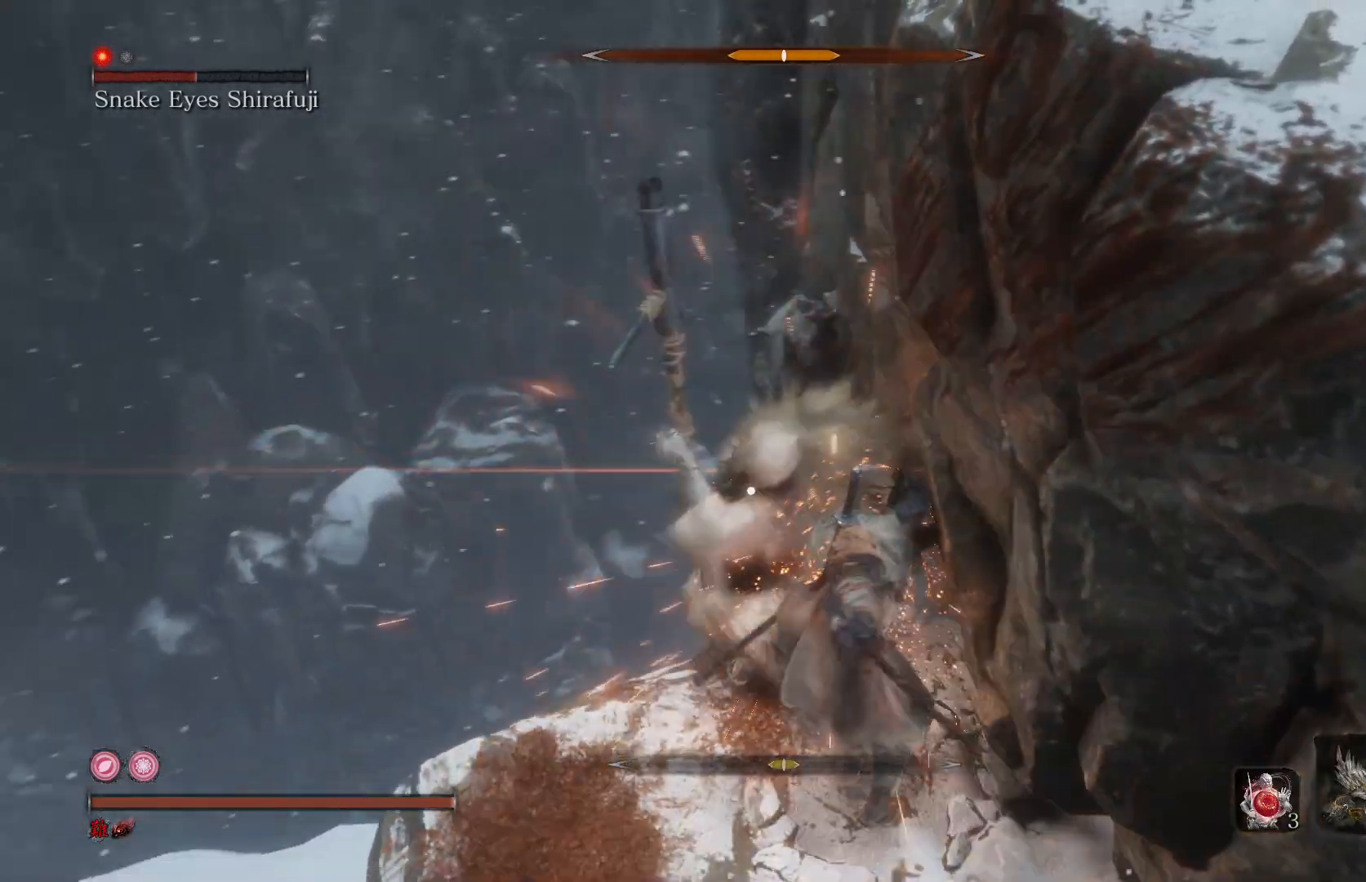
{"buttons": [], "left_stick": "center", "right_stick": "center", "events": [[500, "left_stick", "center"]]}
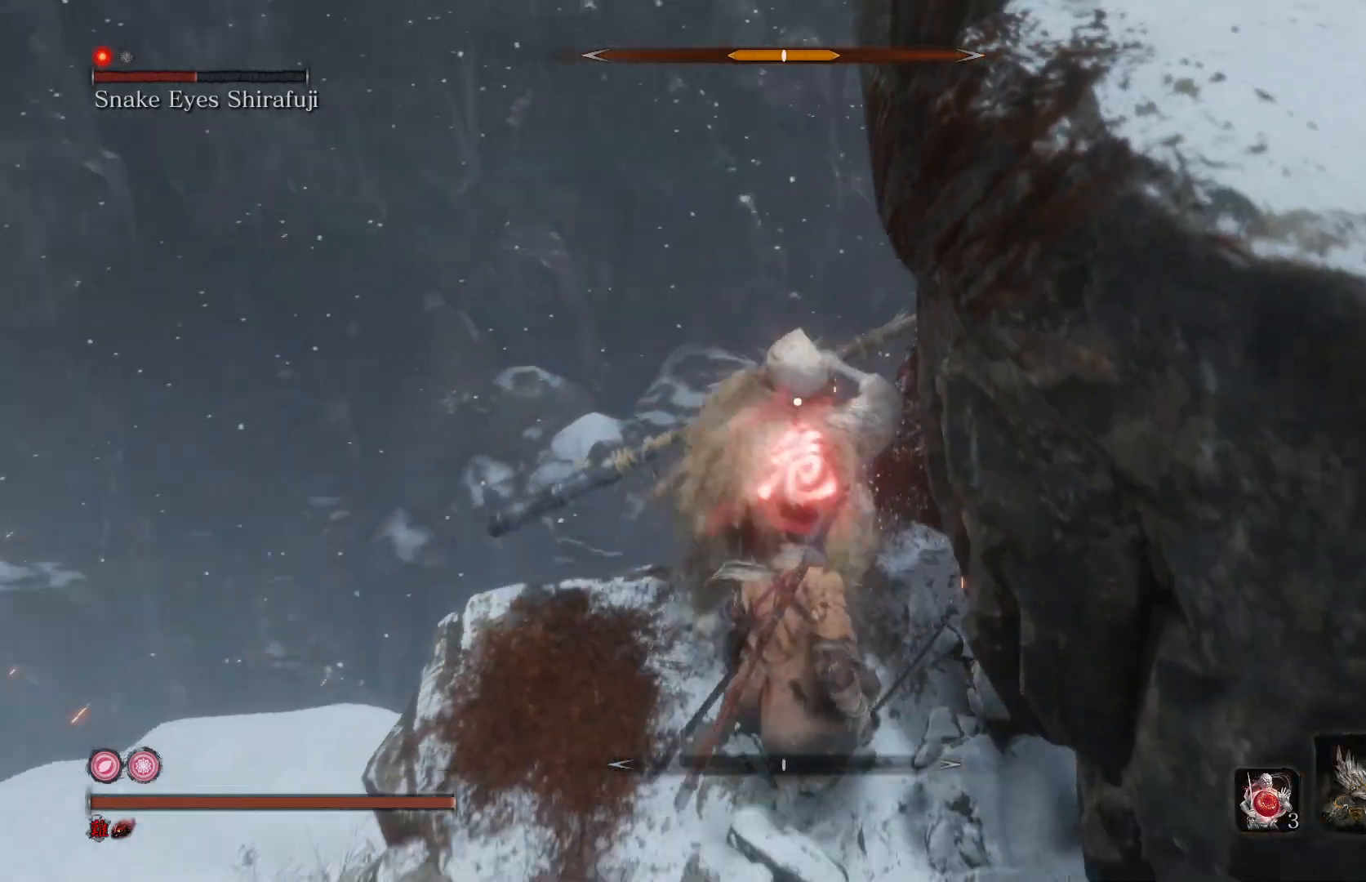
{"buttons": [], "left_stick": "center", "right_stick": "center", "events": []}
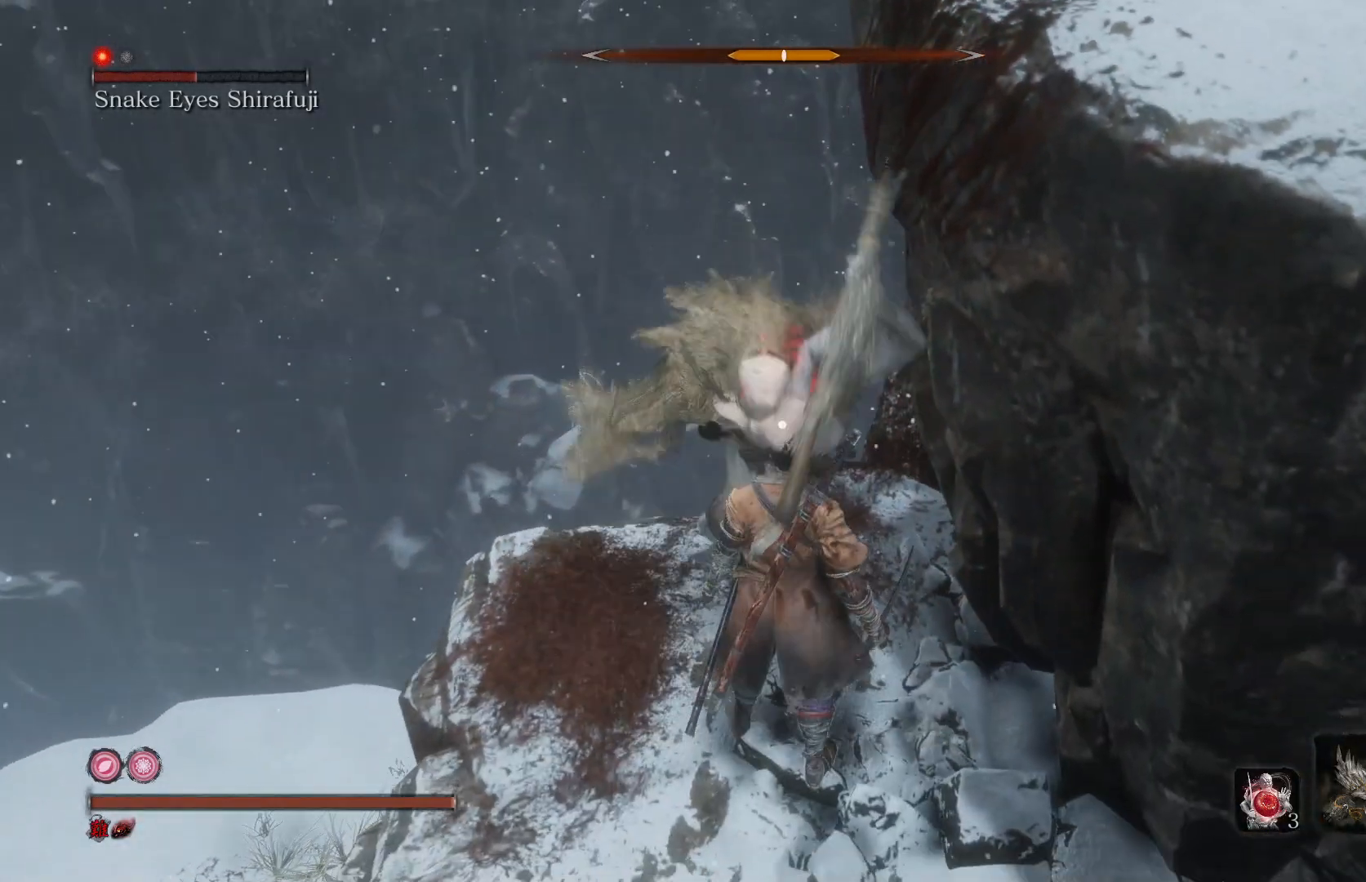
{"buttons": ["L1"], "left_stick": "center", "right_stick": "center", "events": [[400, "L1", "down"]]}
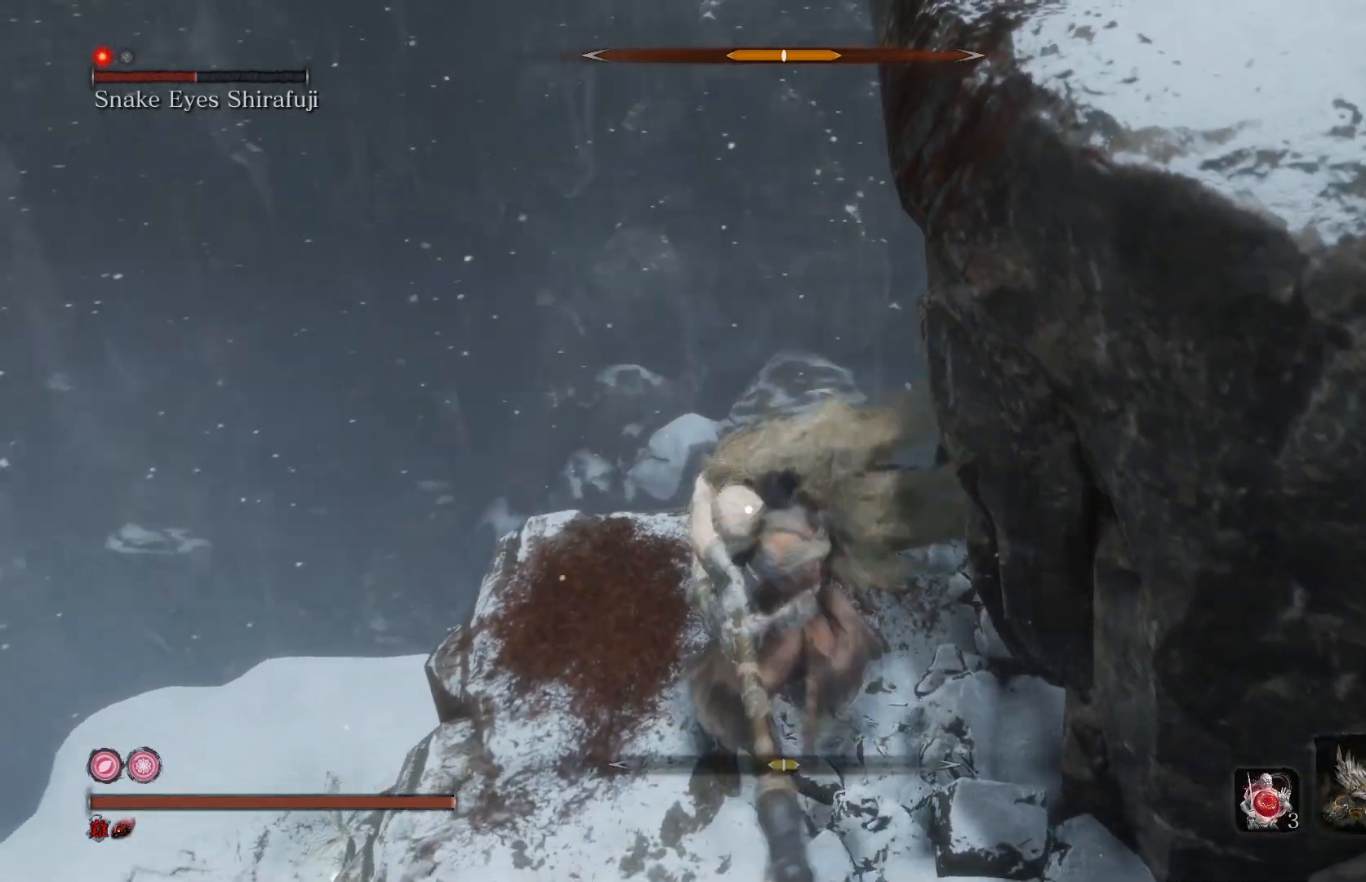
{"buttons": [], "left_stick": "center", "right_stick": "center", "events": [[33, "L1", "up"], [200, "R1", "down"], [333, "R1", "up"]]}
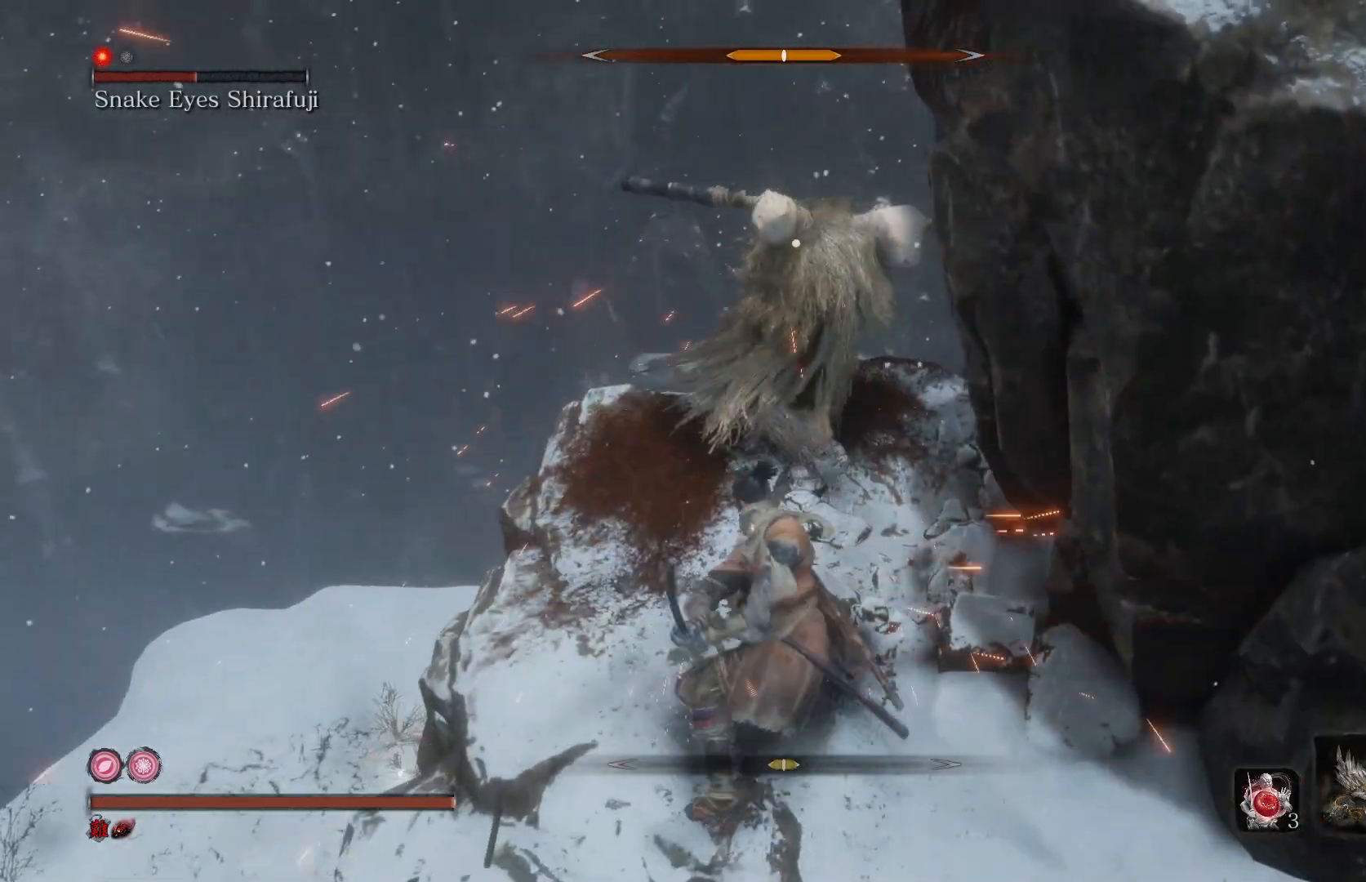
{"buttons": [], "left_stick": "center", "right_stick": "center", "events": [[233, "R1", "down"], [367, "R1", "up"]]}
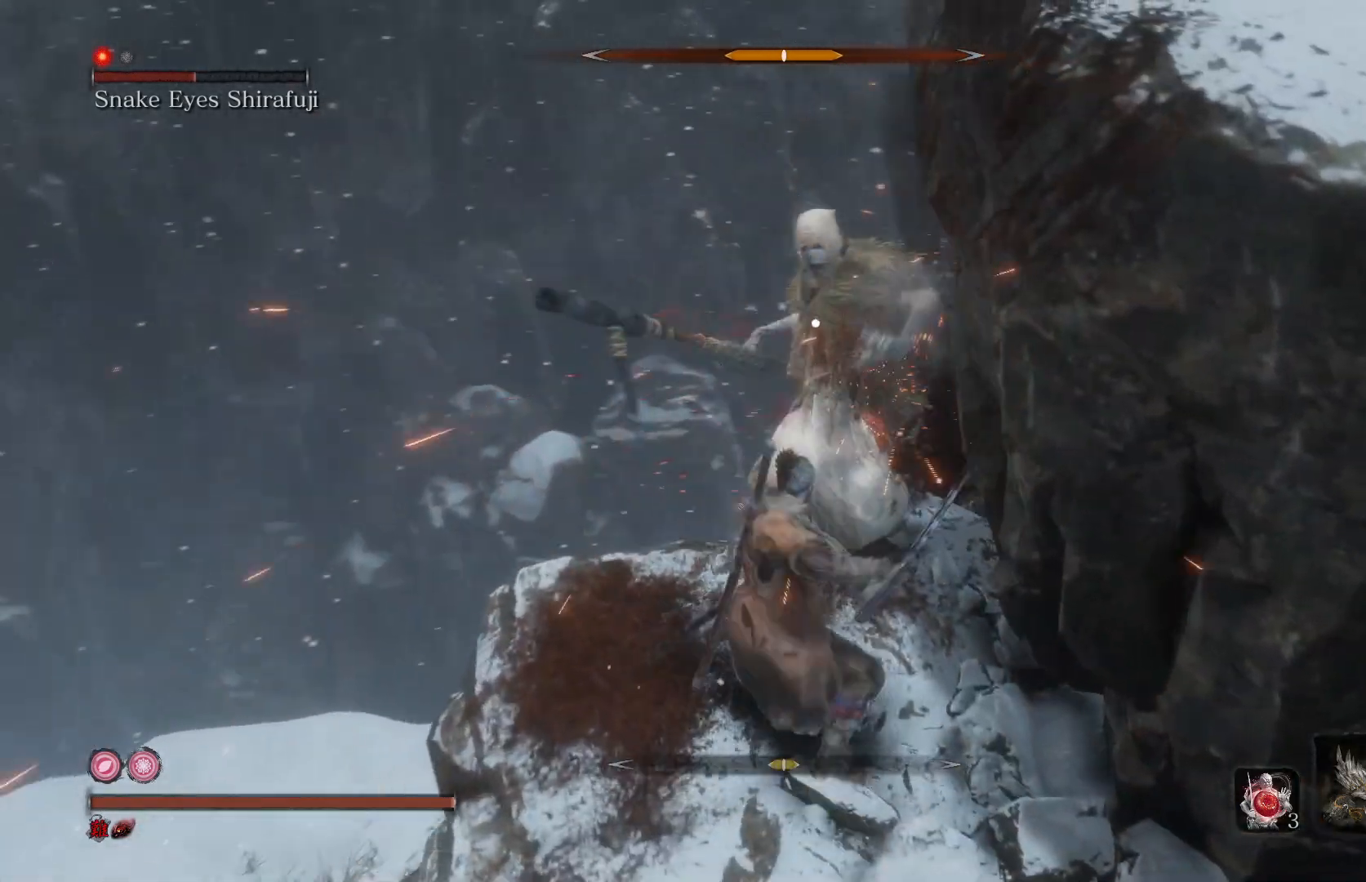
{"buttons": [], "left_stick": "center", "right_stick": "center", "events": [[333, "R1", "down"], [467, "R1", "up"]]}
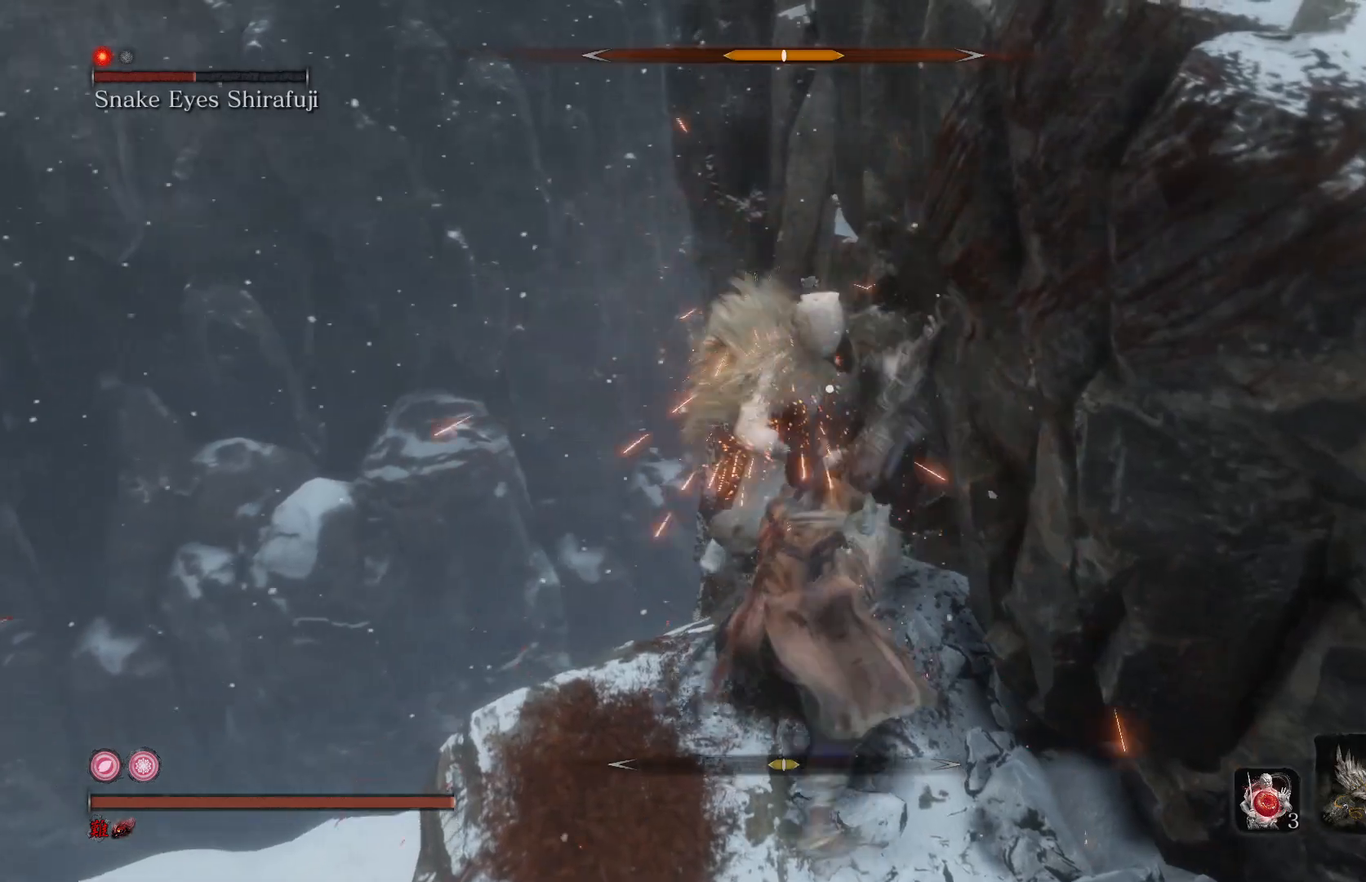
{"buttons": [], "left_stick": "down", "right_stick": "center", "events": [[67, "left_stick", "down"]]}
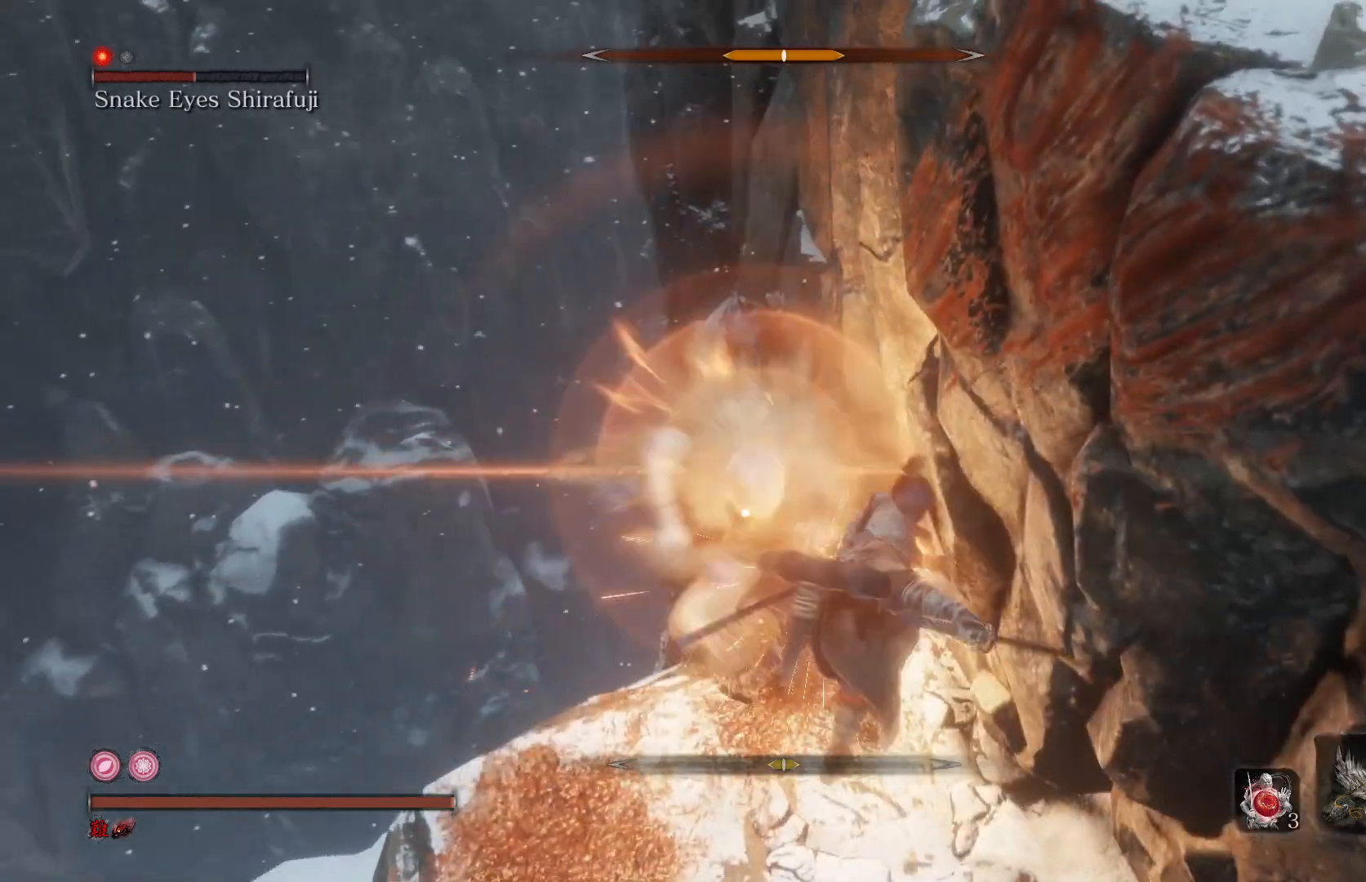
{"buttons": [], "left_stick": "down", "right_stick": "center", "events": []}
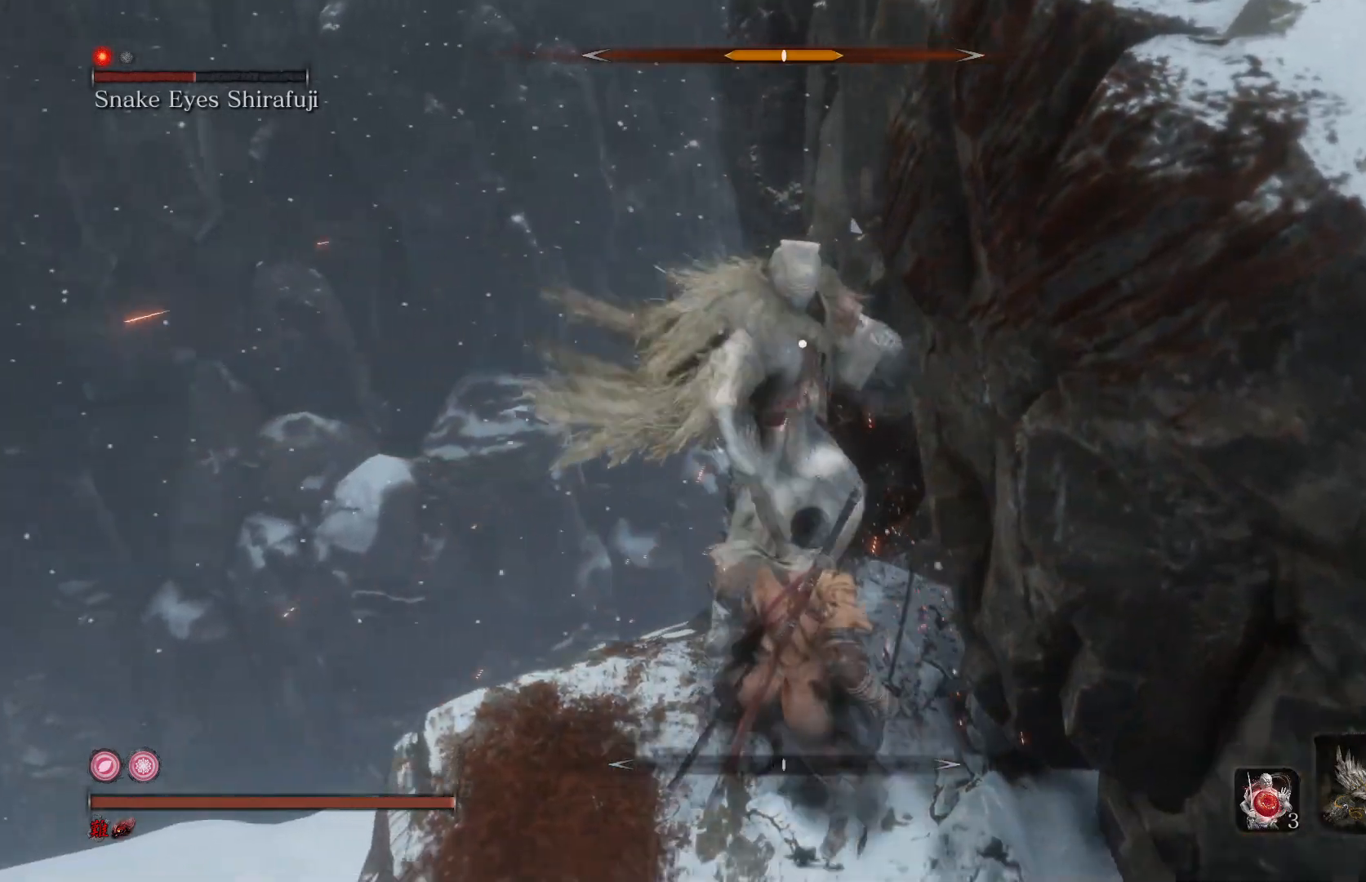
{"buttons": [], "left_stick": "center", "right_stick": "center", "events": [[100, "left_stick", "center"], [200, "L1", "down"], [367, "L1", "up"]]}
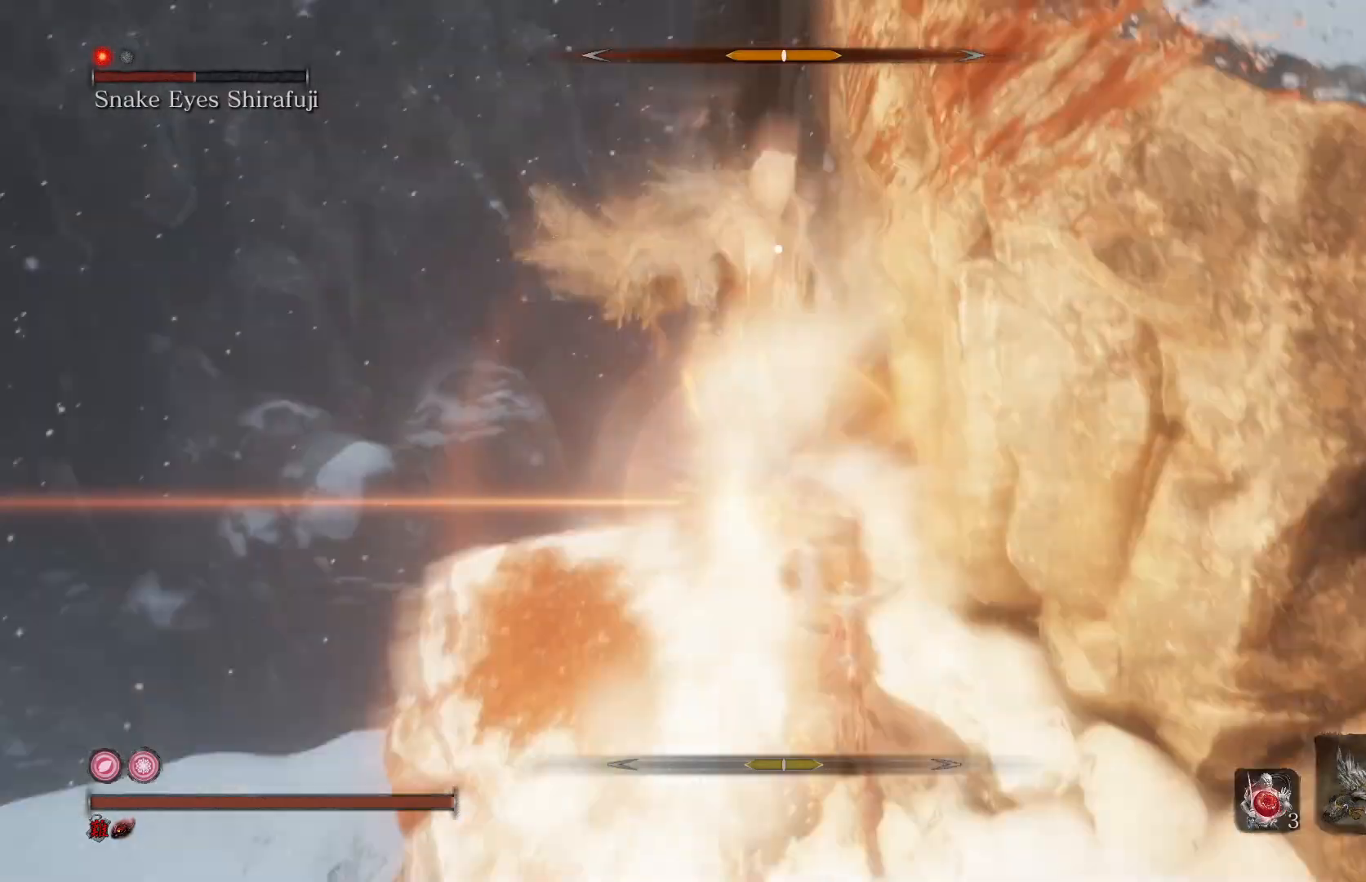
{"buttons": [], "left_stick": "center", "right_stick": "center", "events": [[33, "R1", "down"], [167, "R1", "up"]]}
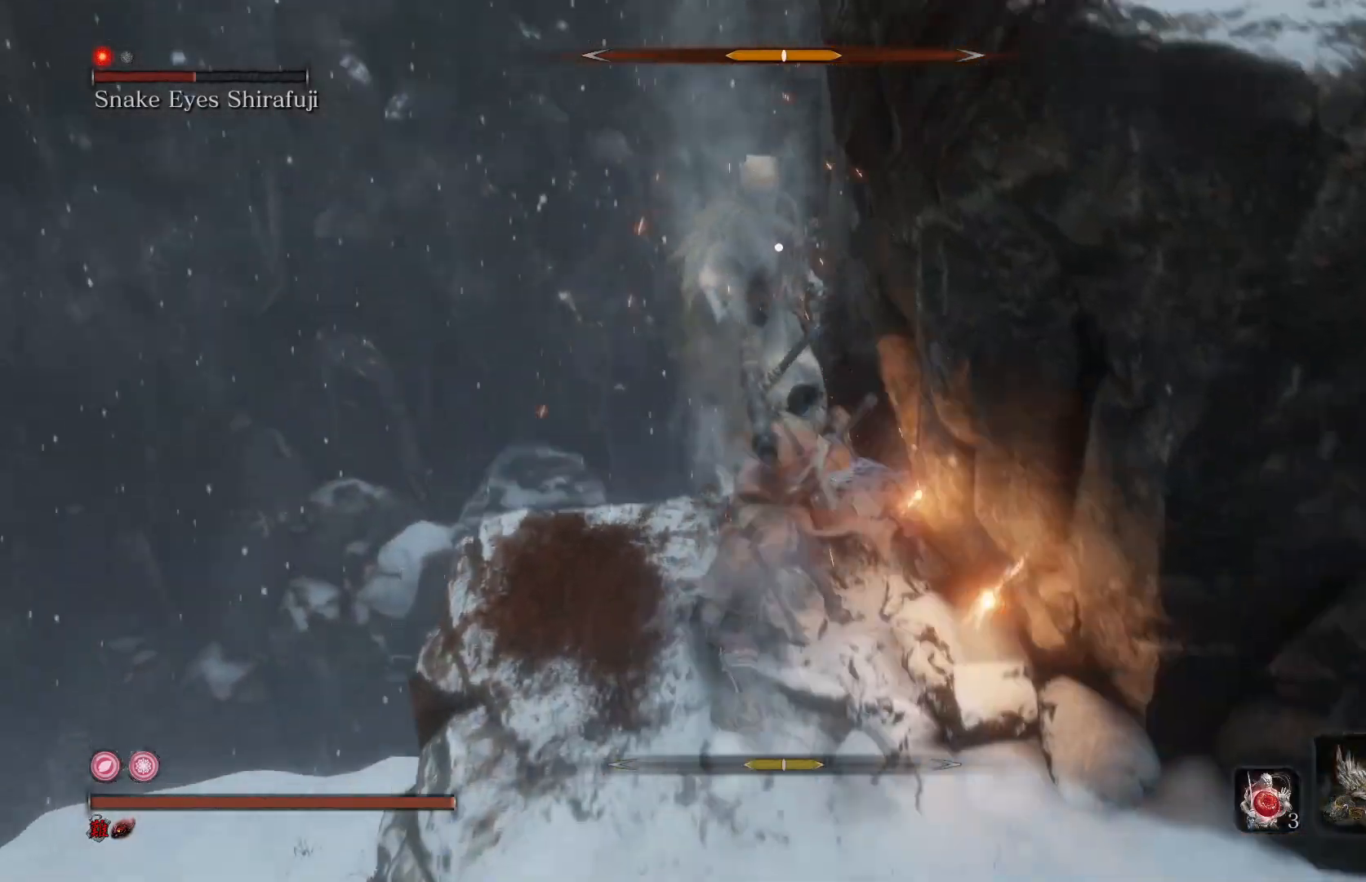
{"buttons": [], "left_stick": "center", "right_stick": "center", "events": [[167, "R1", "down"], [300, "R1", "up"]]}
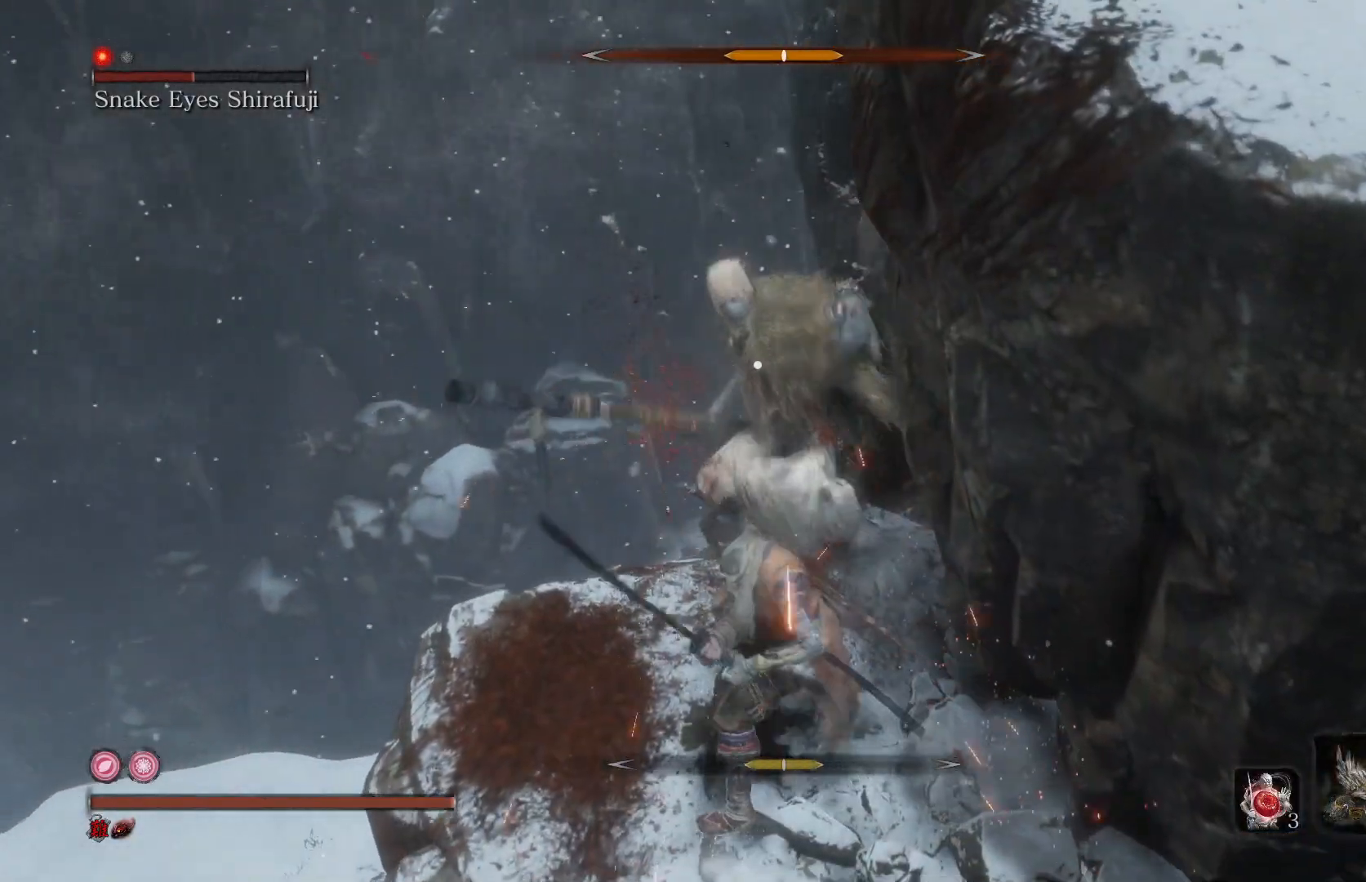
{"buttons": [], "left_stick": "center", "right_stick": "center", "events": [[267, "R1", "down"], [367, "R1", "up"]]}
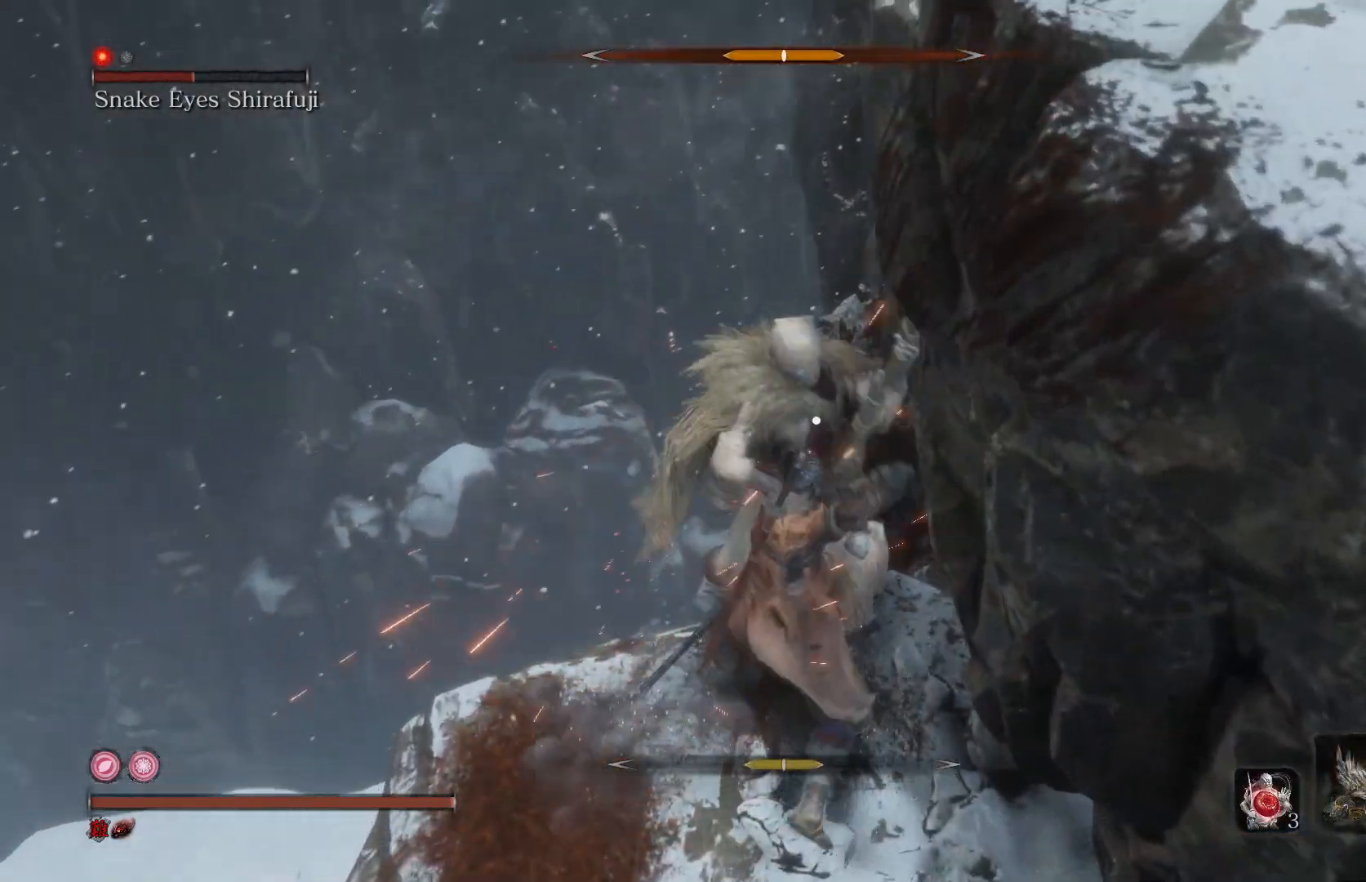
{"buttons": [], "left_stick": "down", "right_stick": "center", "events": [[167, "left_stick", "down"]]}